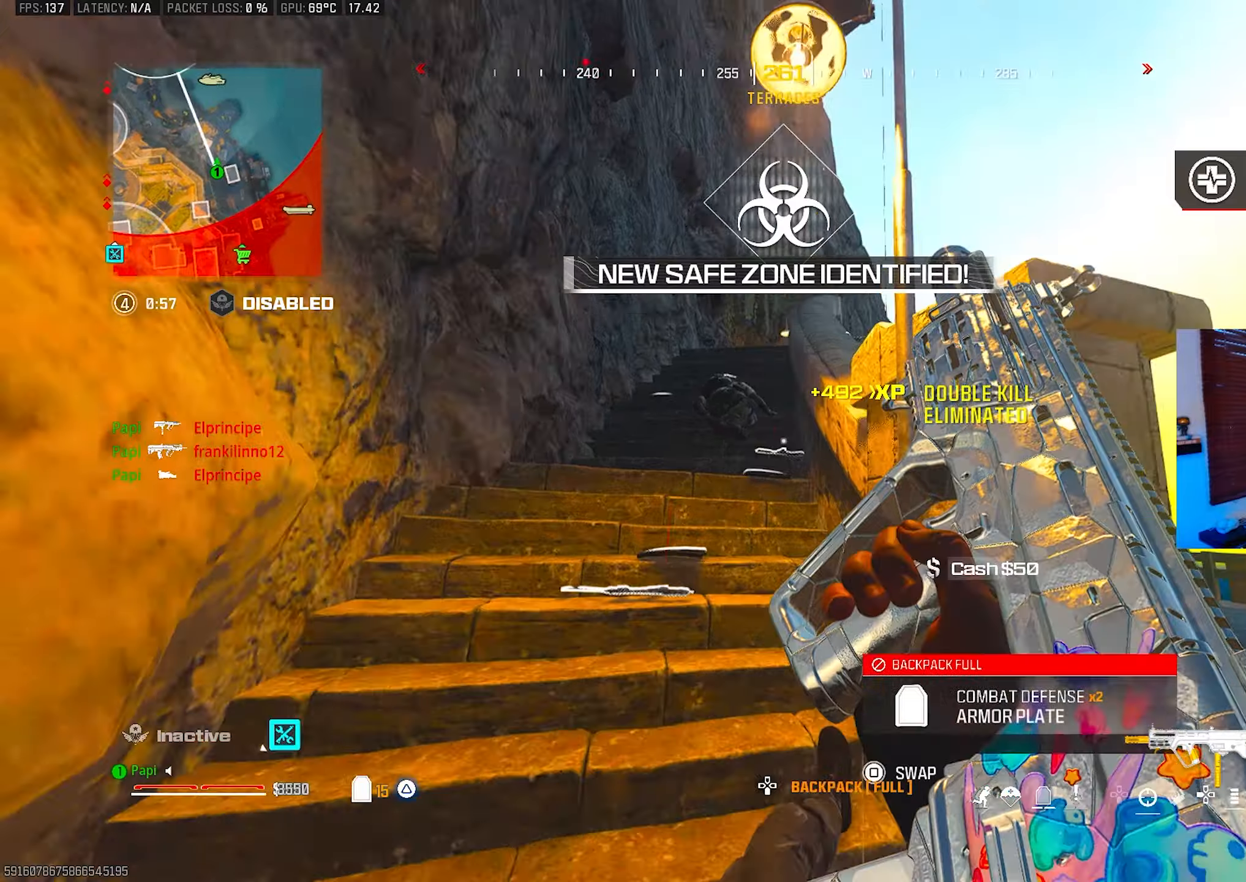
Gameplay with a controller (PlayStation layout); each line is a JSON object with the inputs held at the frame after it. "events" lists button and stick changes between this image and that frame as [ms after this image, input, new state], when the widget could be followed in between.
{"buttons": [], "left_stick": "up-left", "right_stick": "center", "events": [[67, "L3", "down"], [100, "right_stick", "center"], [117, "R3", "down"], [150, "L3", "up"], [183, "R3", "up"], [250, "L3", "down"], [317, "L3", "up"], [433, "L3", "down"], [500, "L3", "up"]]}
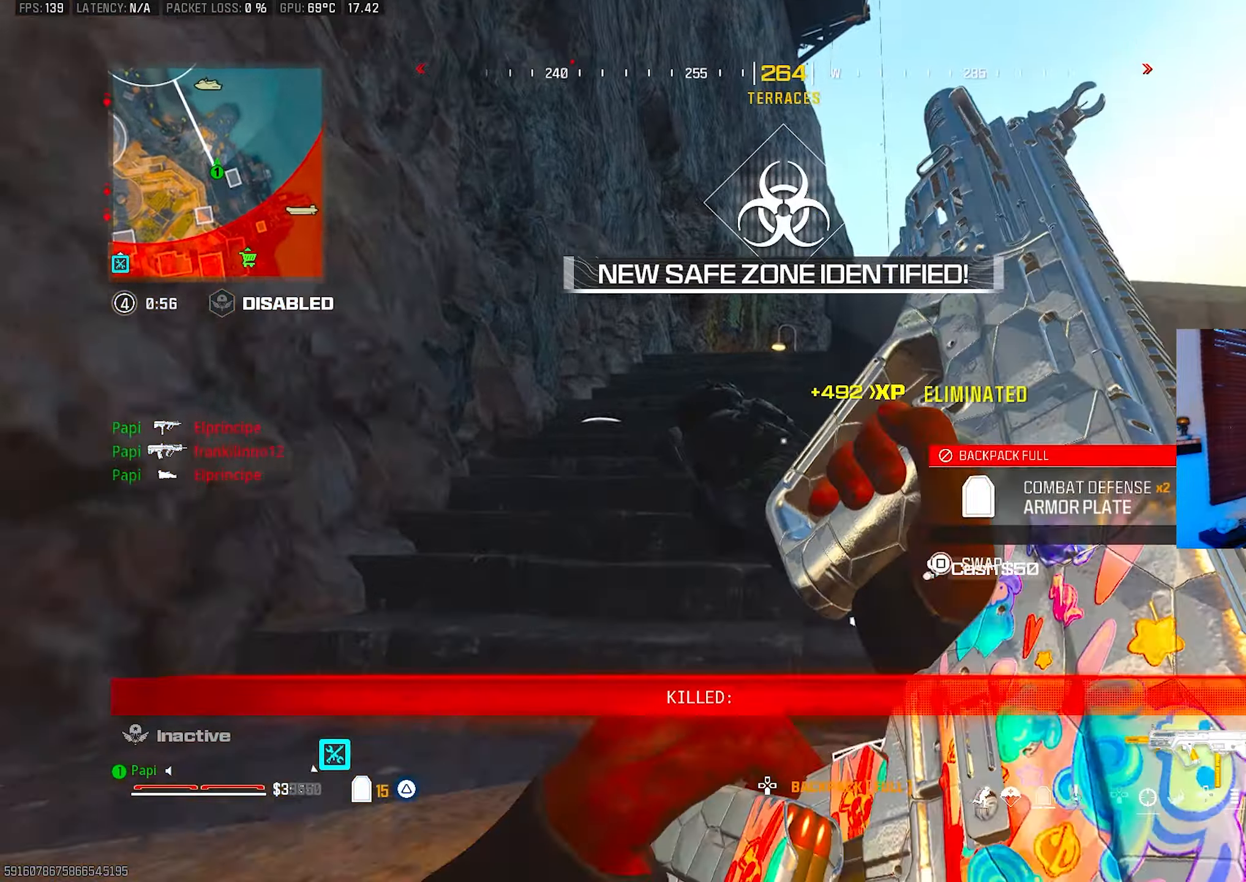
{"buttons": [], "left_stick": "up-left", "right_stick": "center", "events": []}
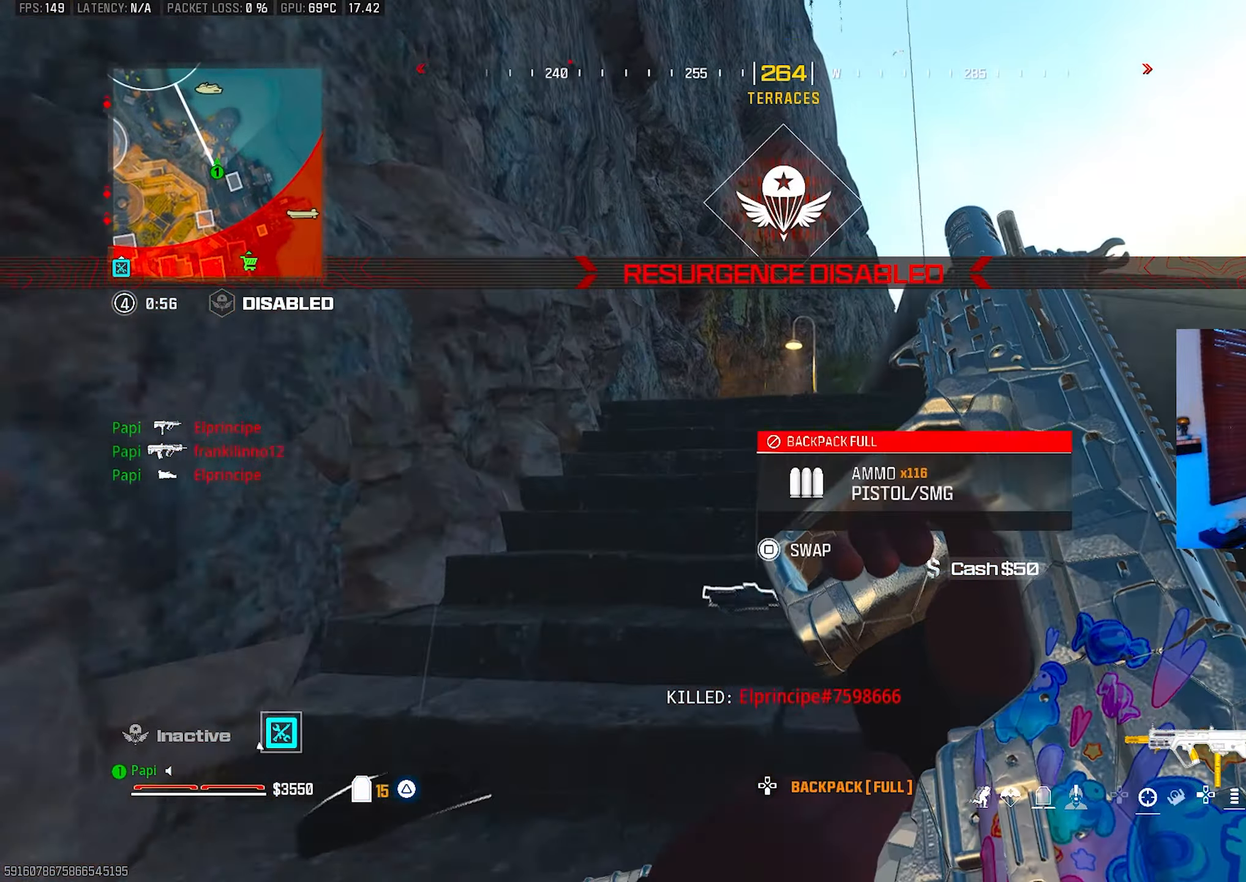
{"buttons": [], "left_stick": "up", "right_stick": "down", "events": [[200, "L3", "down"], [200, "left_stick", "up"], [300, "L3", "up"], [300, "TRIANGLE", "down"], [350, "TRIANGLE", "up"], [367, "L3", "down"], [433, "right_stick", "down"], [467, "L3", "up"]]}
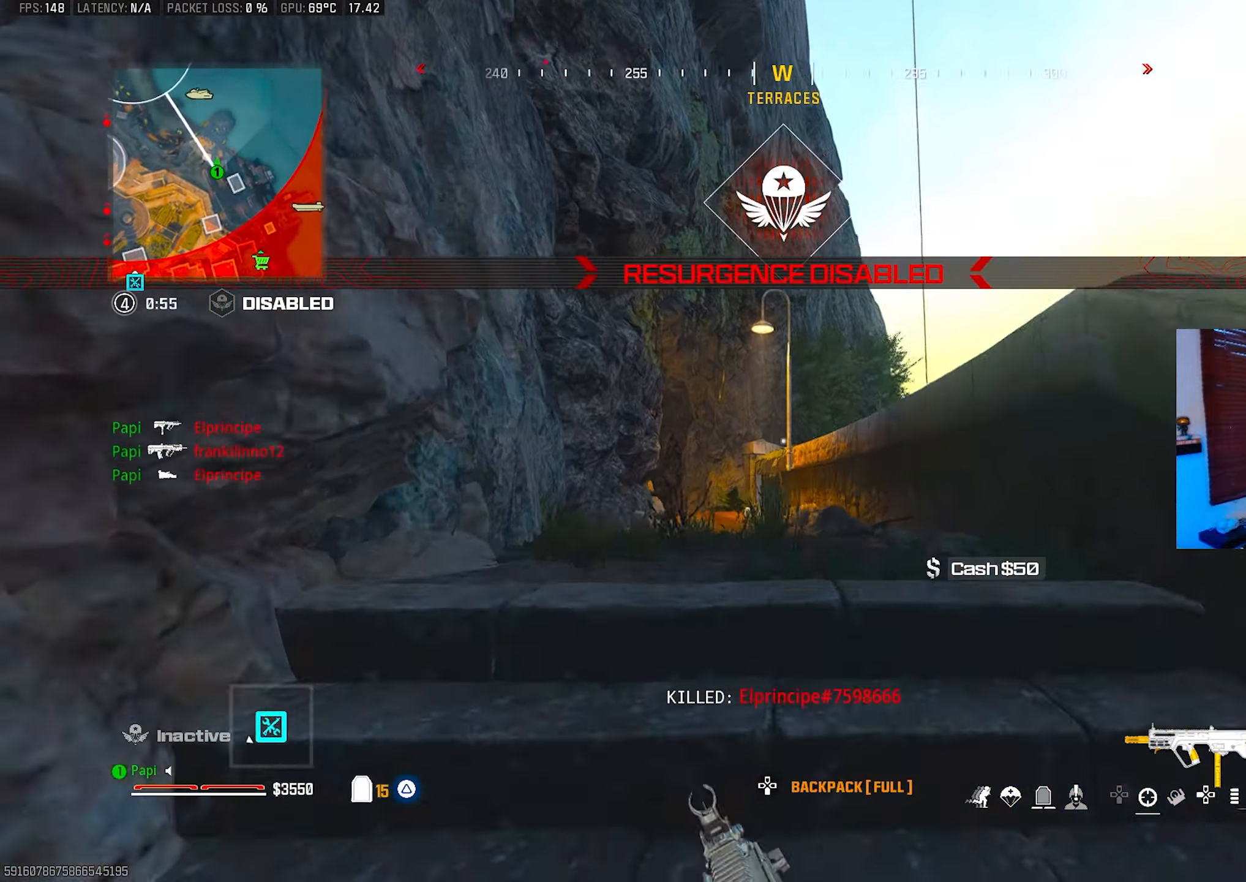
{"buttons": [], "left_stick": "up", "right_stick": "center", "events": [[300, "CIRCLE", "down"], [367, "CIRCLE", "up"], [400, "right_stick", "center"]]}
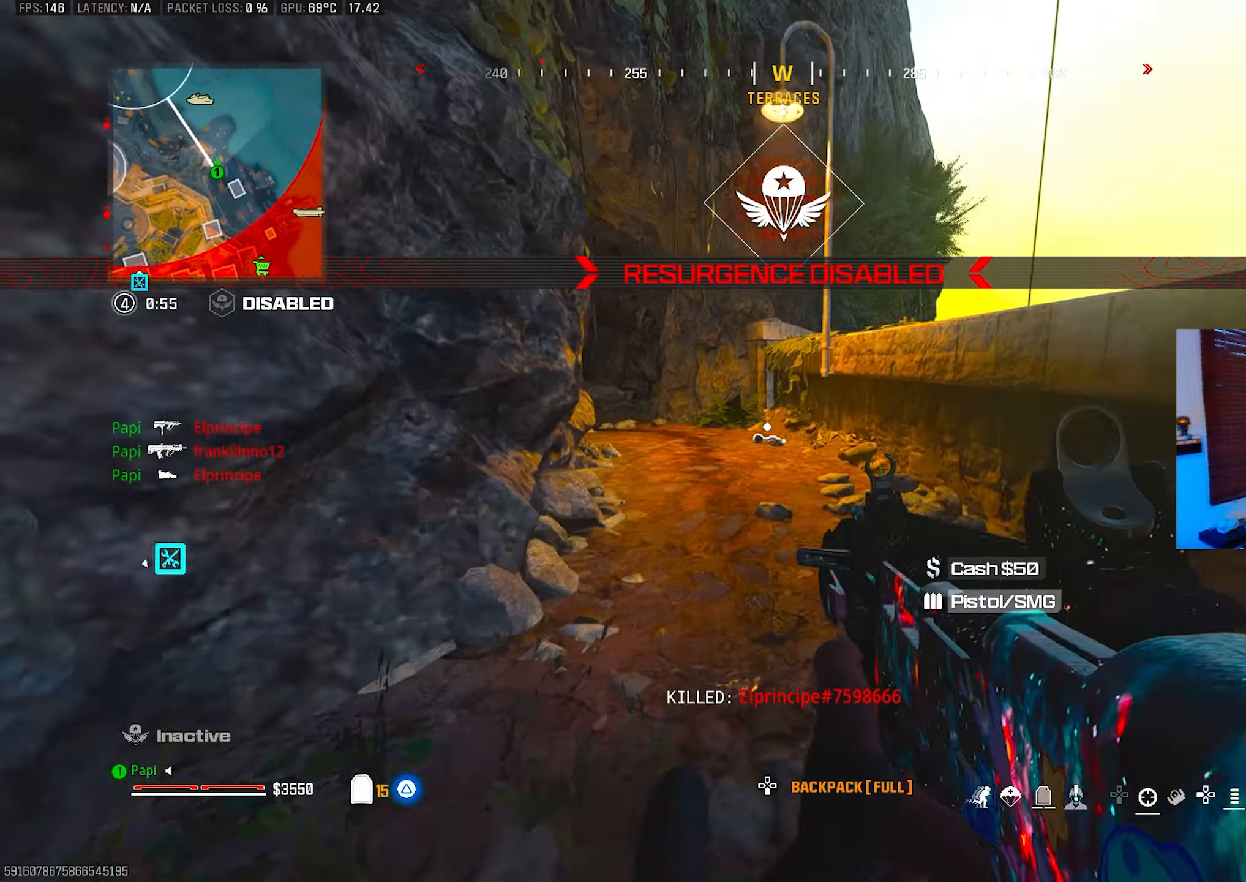
{"buttons": ["SQUARE"], "left_stick": "up-right", "right_stick": "center", "events": [[50, "SQUARE", "down"], [133, "right_stick", "up-left"], [317, "R3", "down"], [317, "right_stick", "center"], [367, "left_stick", "up-right"], [400, "R3", "up"]]}
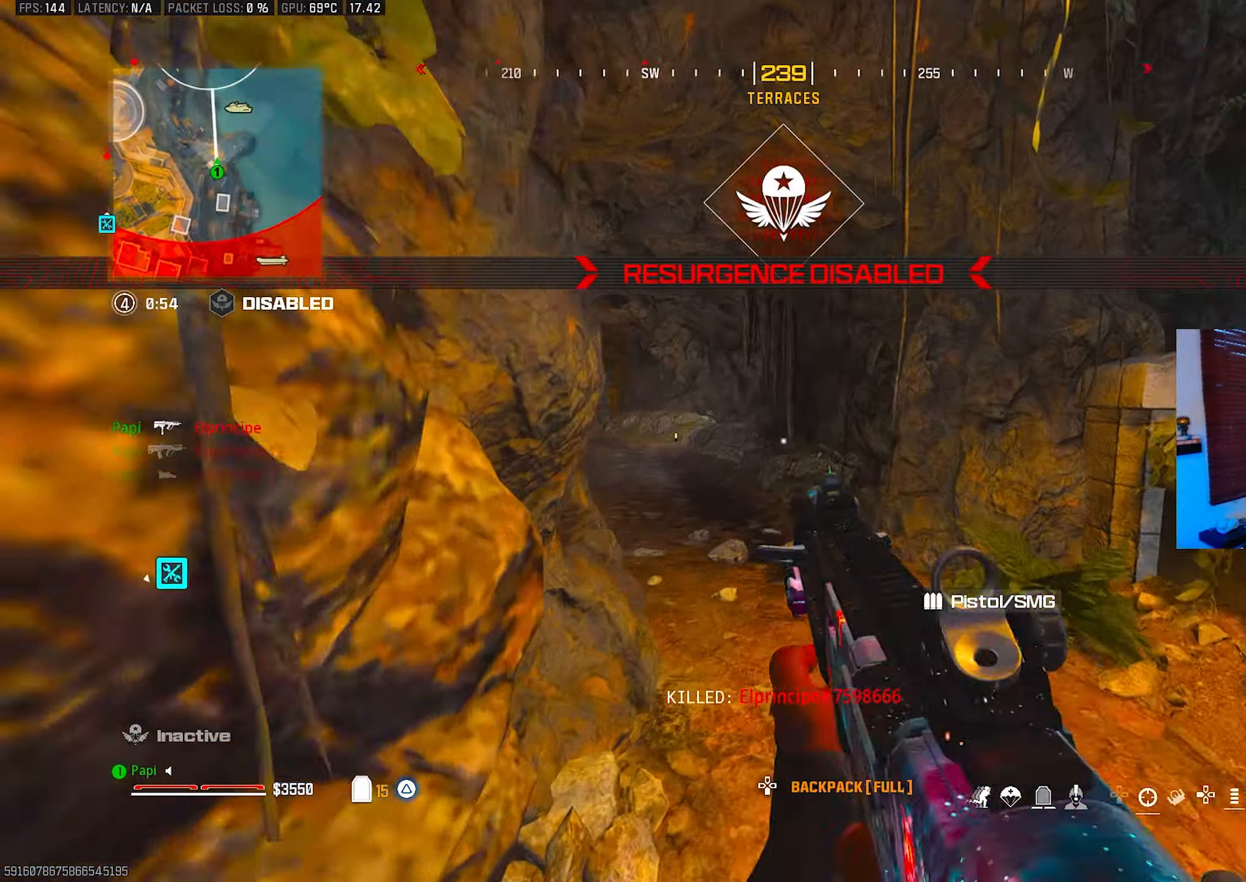
{"buttons": ["SQUARE"], "left_stick": "right", "right_stick": "center", "events": [[17, "left_stick", "right"], [250, "left_stick", "center"], [333, "left_stick", "left"], [433, "left_stick", "center"], [500, "left_stick", "right"]]}
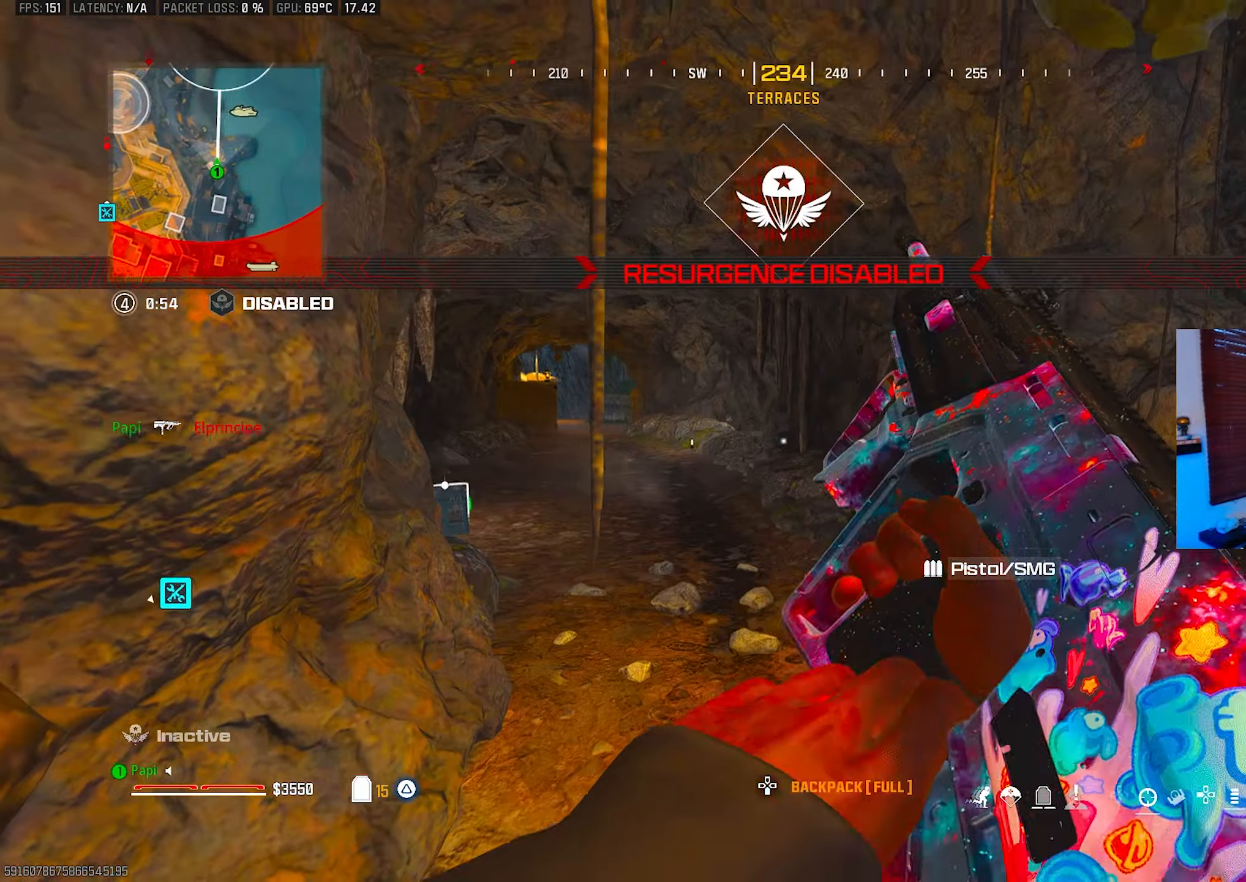
{"buttons": ["SQUARE"], "left_stick": "up", "right_stick": "center", "events": [[33, "left_stick", "up-right"], [50, "right_stick", "left"], [100, "right_stick", "down-left"], [183, "left_stick", "up"], [300, "right_stick", "center"]]}
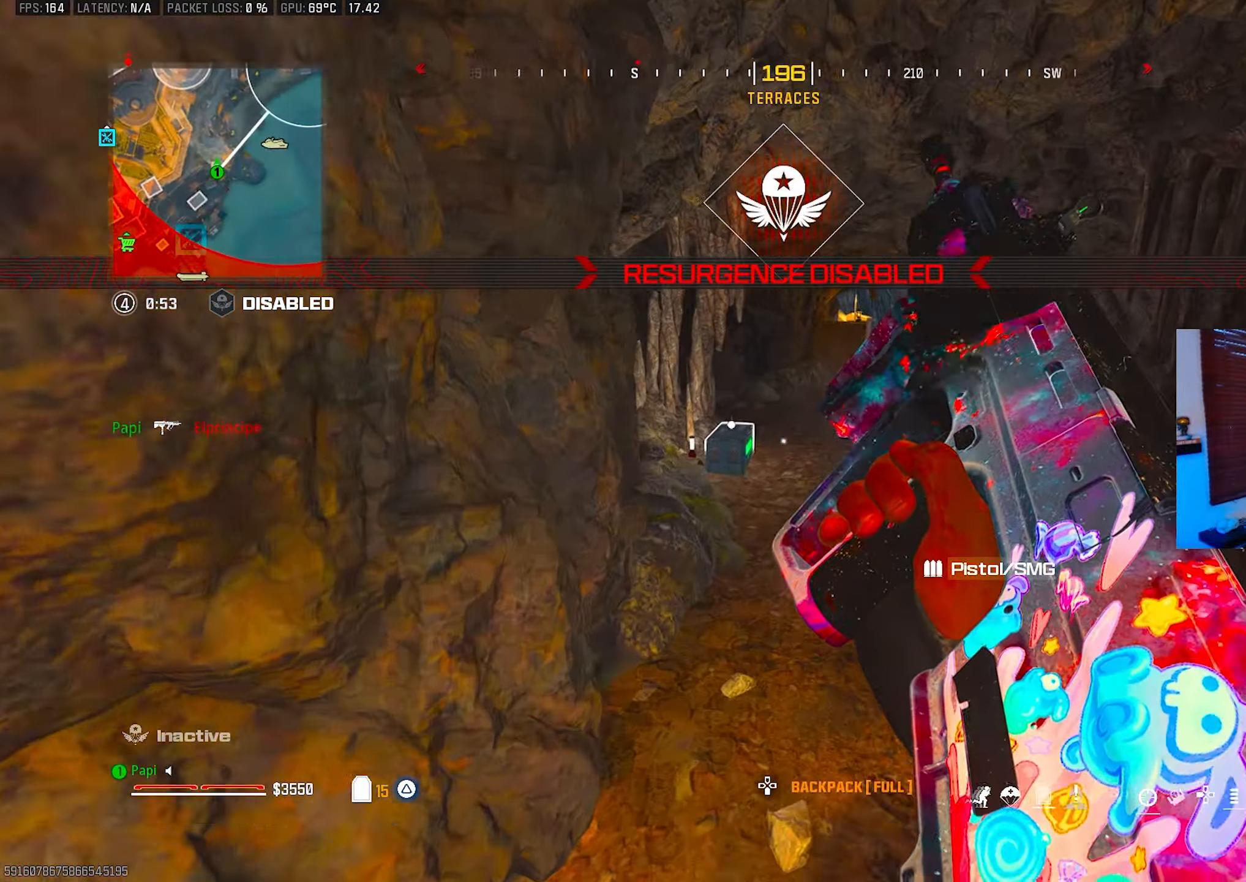
{"buttons": ["L3"], "left_stick": "up", "right_stick": "center", "events": [[100, "SQUARE", "up"], [317, "L3", "down"], [383, "L3", "up"], [500, "L3", "down"]]}
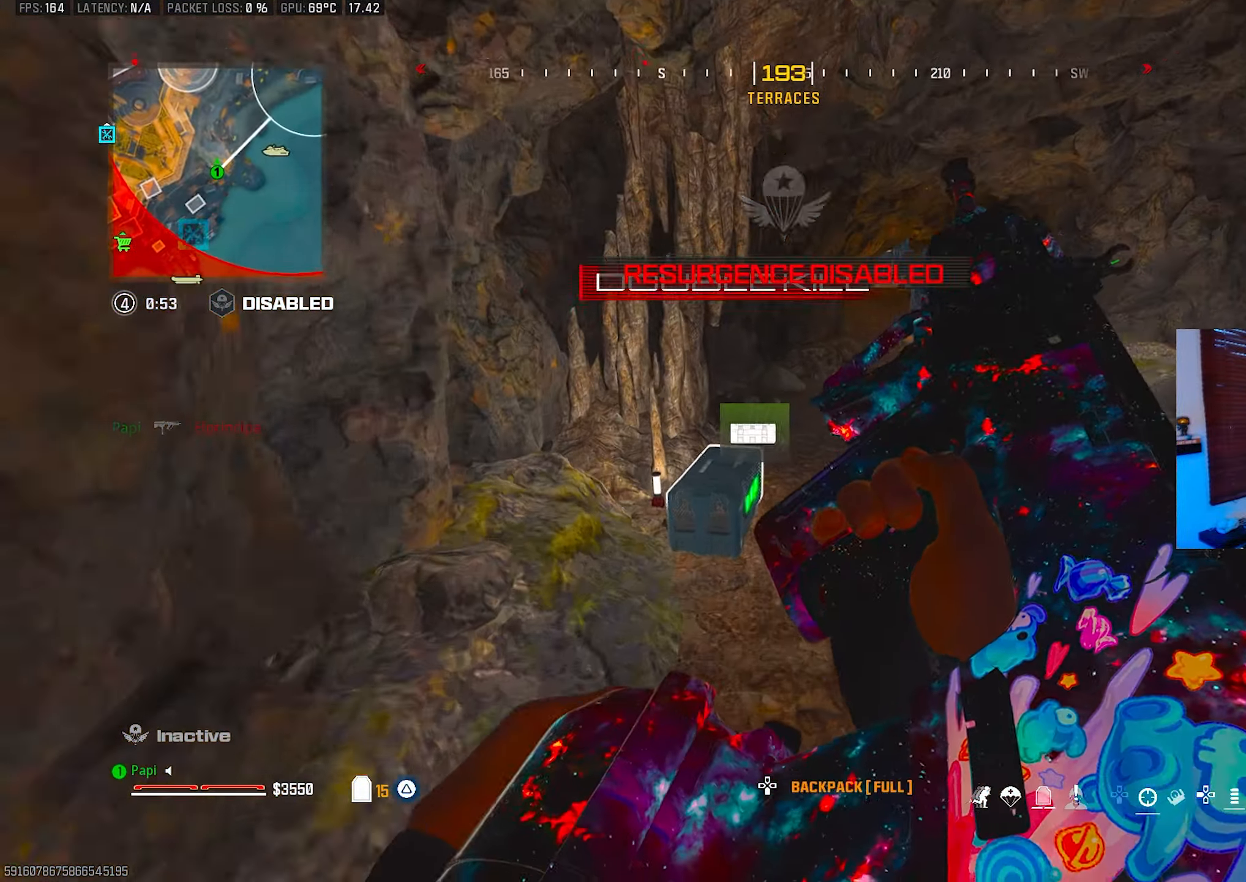
{"buttons": [], "left_stick": "down-right", "right_stick": "center", "events": [[67, "L3", "up"], [150, "SQUARE", "down"], [183, "L3", "down"], [250, "L3", "up"], [283, "SQUARE", "up"], [283, "left_stick", "right"], [367, "left_stick", "down-right"]]}
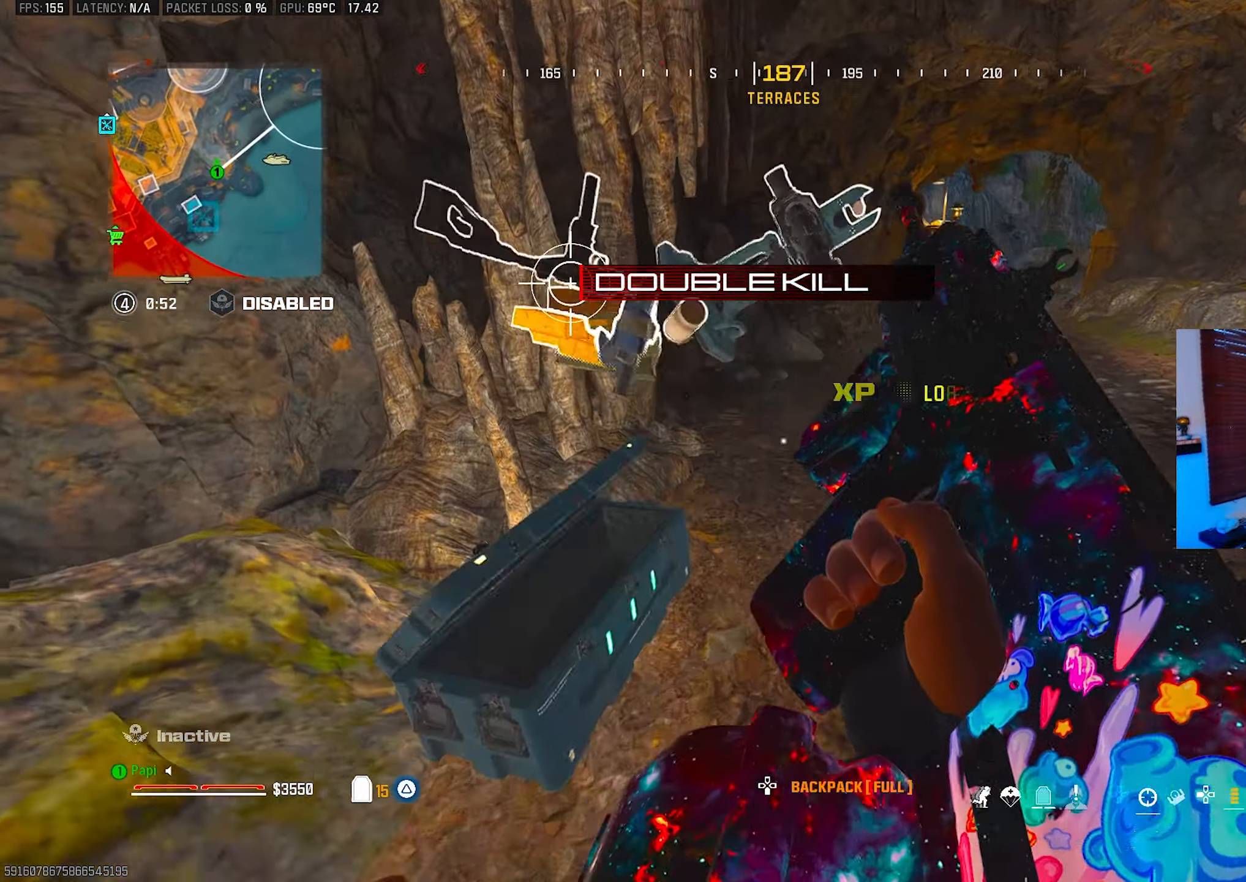
{"buttons": ["L3"], "left_stick": "up-left", "right_stick": "center", "events": [[50, "left_stick", "down-left"], [67, "right_stick", "right"], [117, "left_stick", "up-left"], [150, "right_stick", "down-right"], [183, "left_stick", "up-right"], [283, "right_stick", "down"], [300, "left_stick", "down-right"], [350, "left_stick", "left"], [400, "TRIANGLE", "down"], [400, "left_stick", "up-left"], [400, "right_stick", "center"], [467, "TRIANGLE", "up"], [500, "L3", "down"]]}
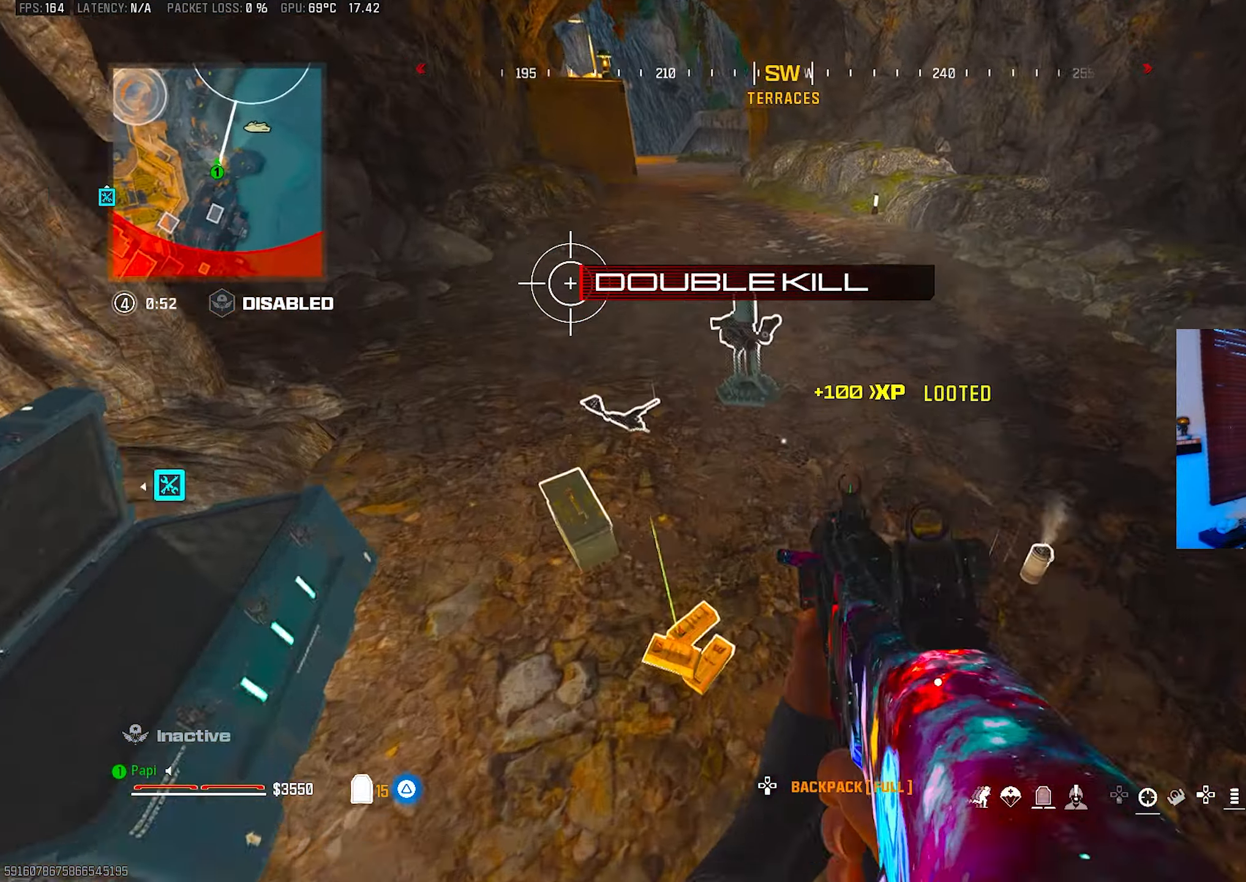
{"buttons": [], "left_stick": "left", "right_stick": "center", "events": [[17, "right_stick", "down-right"], [83, "L3", "up"], [150, "left_stick", "right"], [333, "right_stick", "center"], [400, "left_stick", "center"], [450, "SQUARE", "down"], [467, "left_stick", "left"], [500, "SQUARE", "up"]]}
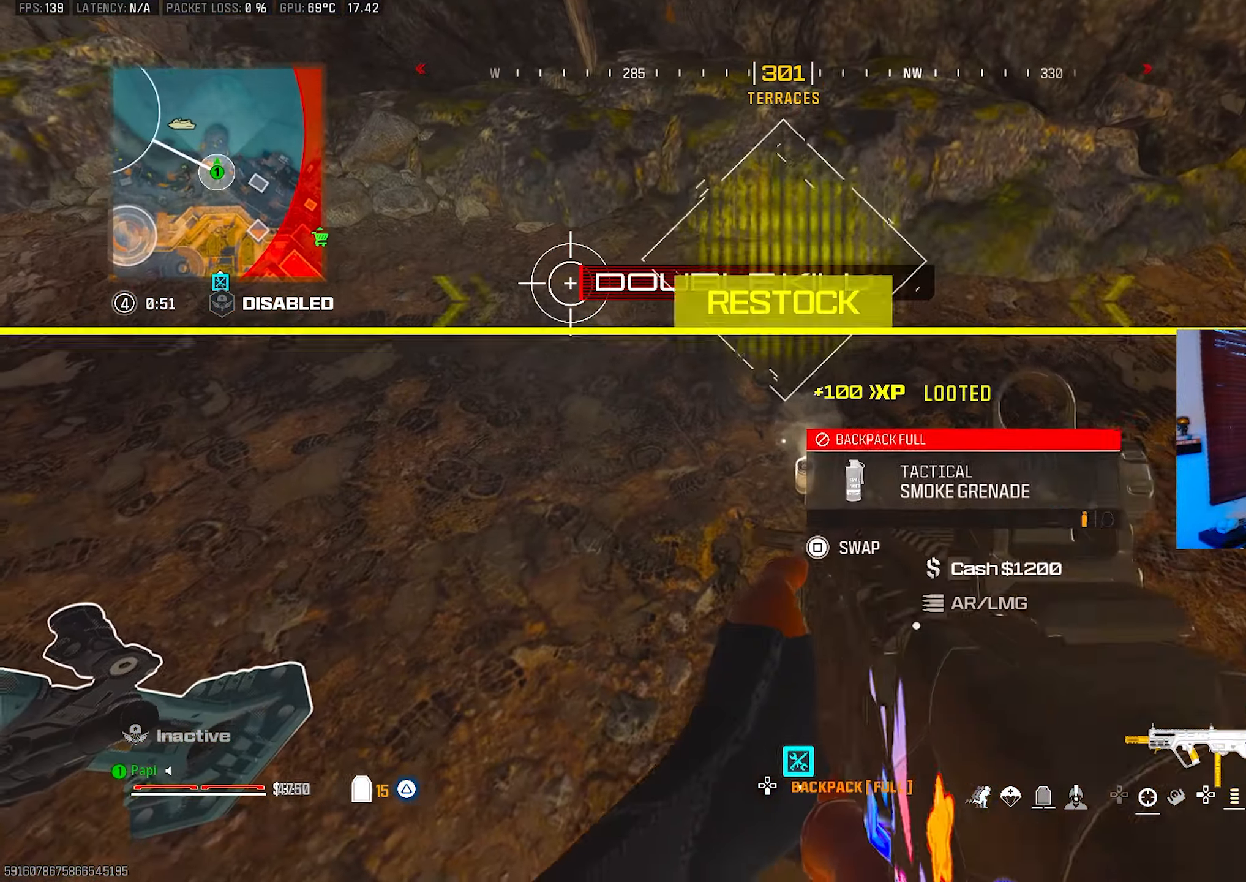
{"buttons": ["CIRCLE"], "left_stick": "up", "right_stick": "center", "events": [[17, "left_stick", "center"], [67, "left_stick", "right"], [133, "right_stick", "up-right"], [217, "left_stick", "up-right"], [350, "left_stick", "up"], [383, "right_stick", "center"], [500, "CIRCLE", "down"]]}
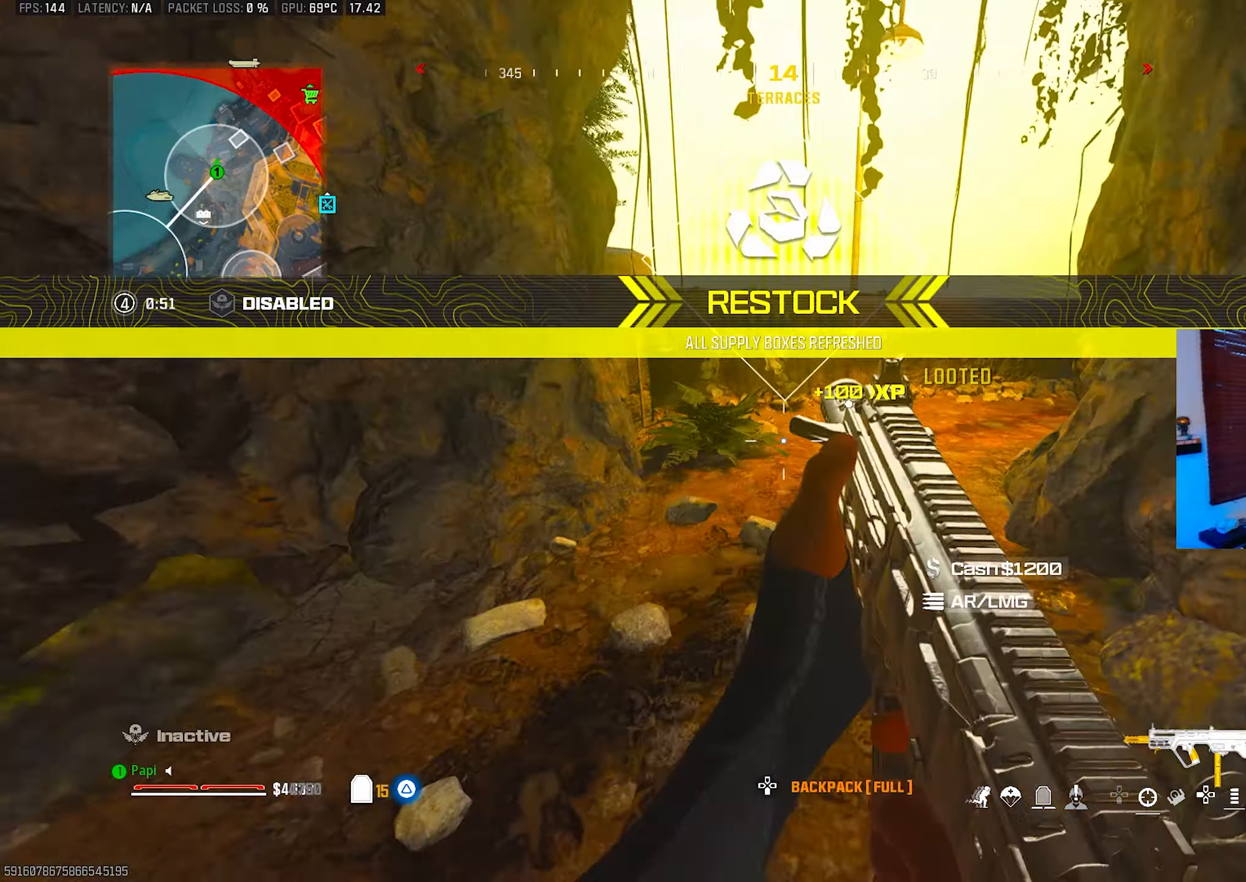
{"buttons": [], "left_stick": "left", "right_stick": "left", "events": [[67, "CIRCLE", "up"], [100, "right_stick", "up"], [183, "left_stick", "up-right"], [200, "right_stick", "center"], [233, "R3", "down"], [300, "R3", "up"], [300, "right_stick", "left"], [333, "left_stick", "down-right"], [400, "left_stick", "down-left"], [433, "TRIANGLE", "down"], [483, "left_stick", "left"], [500, "TRIANGLE", "up"]]}
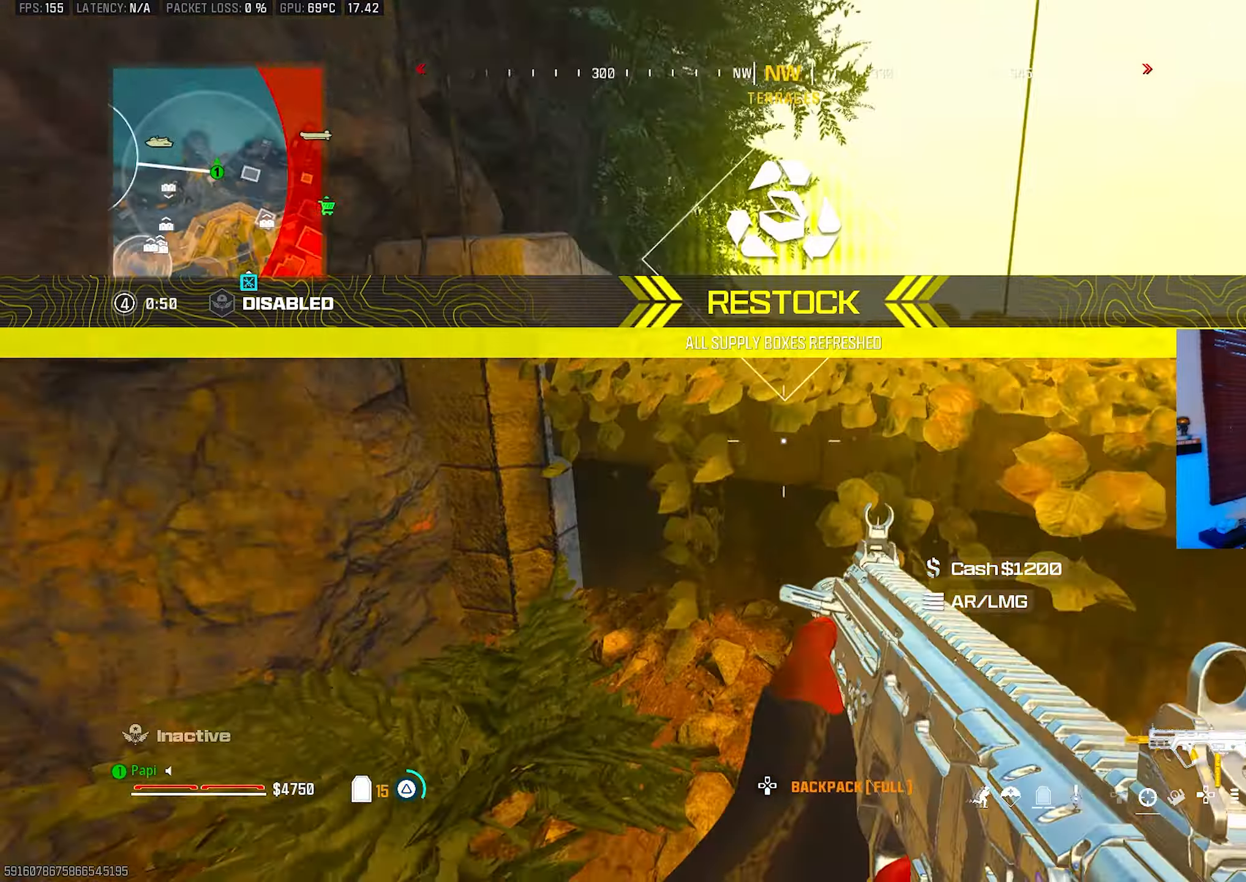
{"buttons": [], "left_stick": "up-left", "right_stick": "down", "events": [[17, "left_stick", "up-left"], [67, "TRIANGLE", "down"], [133, "L3", "down"], [133, "TRIANGLE", "up"], [167, "right_stick", "down-left"], [183, "L3", "up"], [217, "TRIANGLE", "down"], [283, "TRIANGLE", "up"], [317, "right_stick", "down"], [333, "TRIANGLE", "down"], [433, "TRIANGLE", "up"]]}
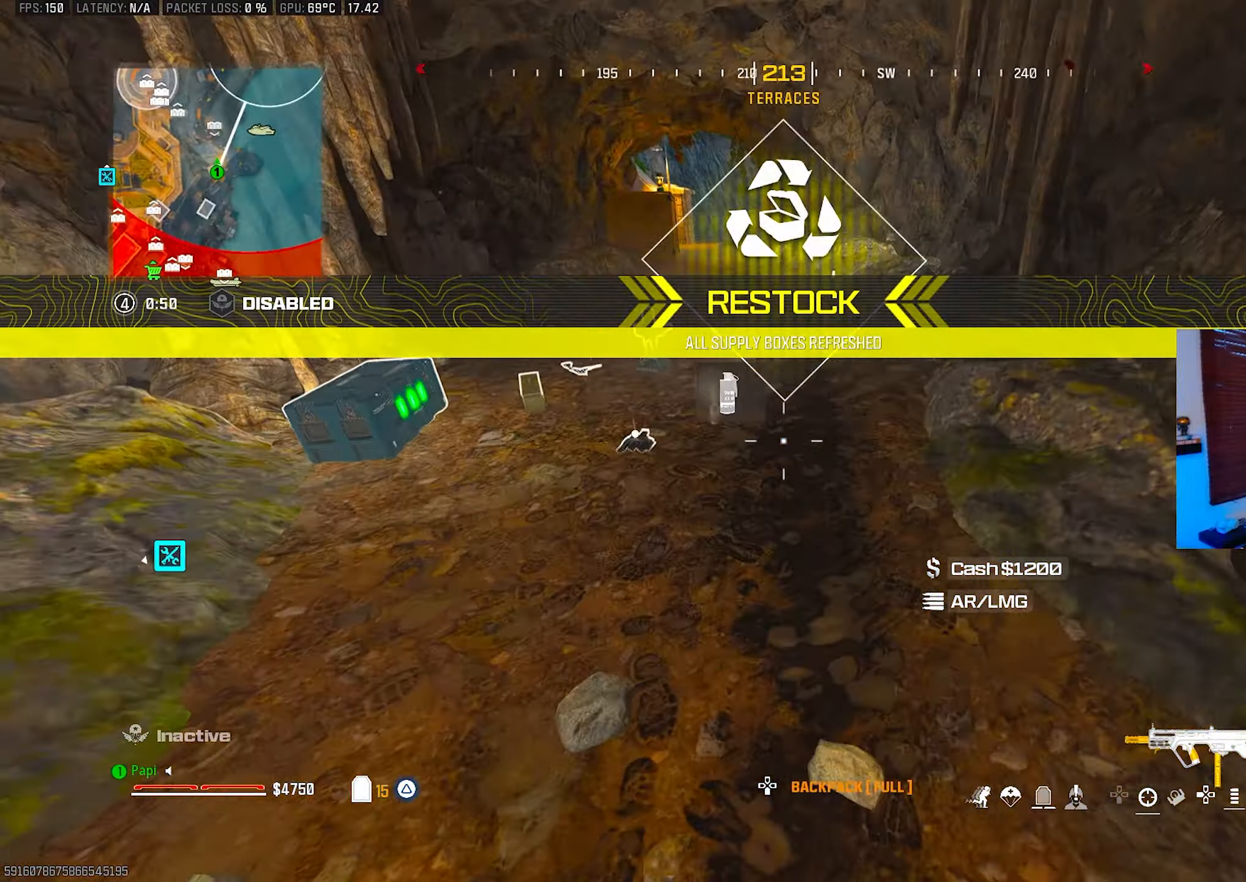
{"buttons": [], "left_stick": "center", "right_stick": "center", "events": [[217, "left_stick", "center"], [233, "SQUARE", "down"], [233, "right_stick", "center"], [283, "SQUARE", "up"]]}
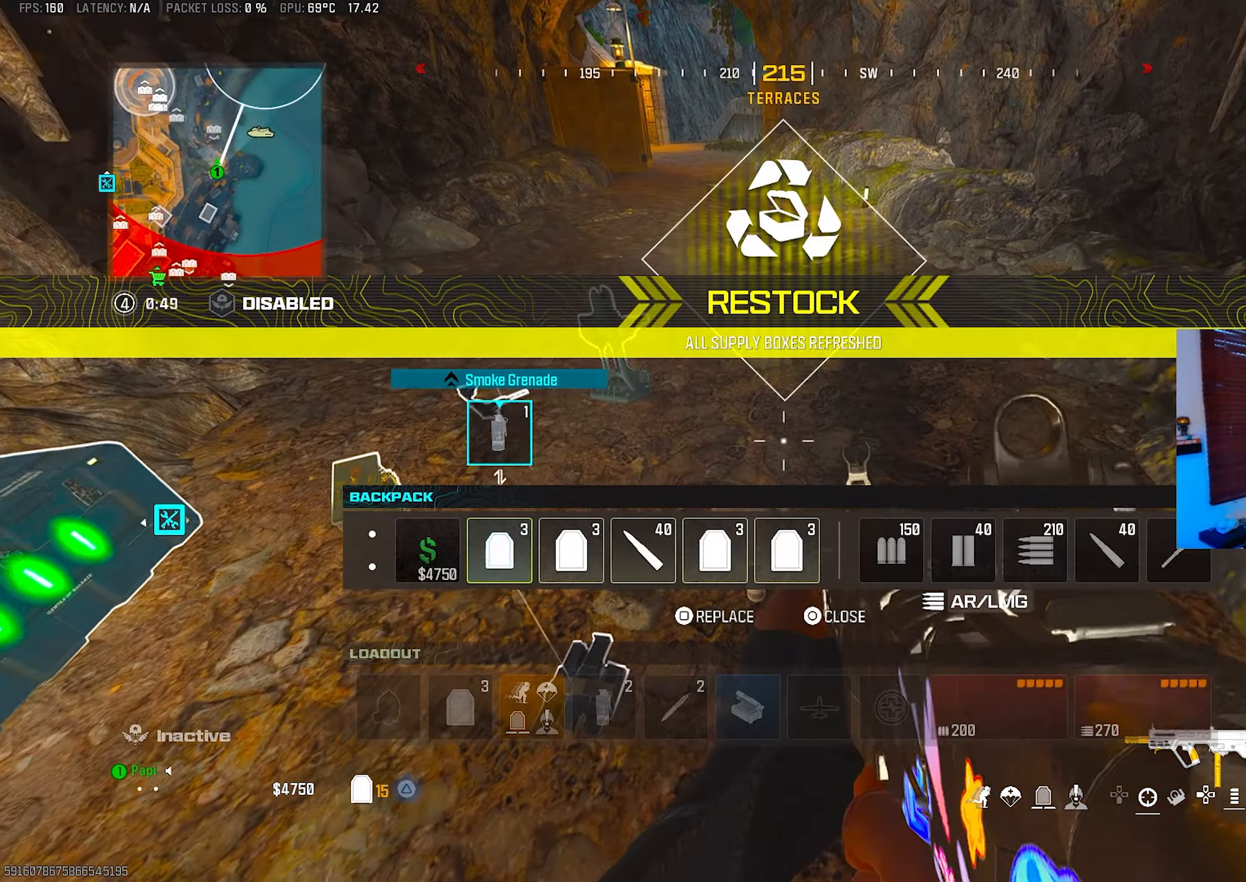
{"buttons": [], "left_stick": "center", "right_stick": "center", "events": [[33, "DPAD_RIGHT", "down"], [83, "DPAD_RIGHT", "up"], [183, "DPAD_RIGHT", "down"], [267, "DPAD_RIGHT", "up"], [383, "SQUARE", "down"], [450, "SQUARE", "up"]]}
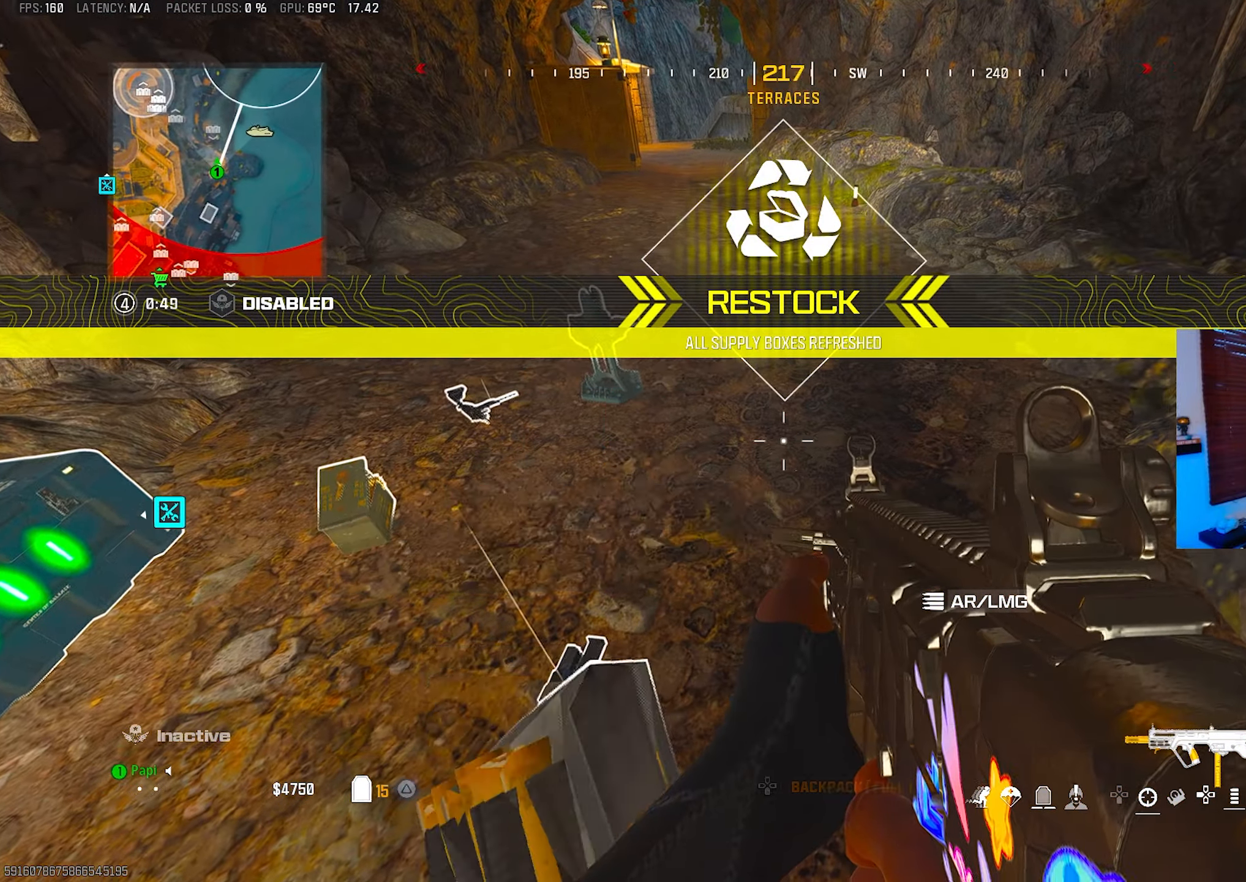
{"buttons": [], "left_stick": "up", "right_stick": "center", "events": [[17, "CIRCLE", "down"], [17, "right_stick", "right"], [50, "left_stick", "down"], [67, "right_stick", "up-right"], [117, "CIRCLE", "up"], [117, "left_stick", "down-right"], [183, "TRIANGLE", "down"], [233, "TRIANGLE", "up"], [333, "left_stick", "up-right"], [350, "right_stick", "right"], [383, "L3", "down"], [417, "left_stick", "up"], [450, "right_stick", "center"], [467, "L3", "up"]]}
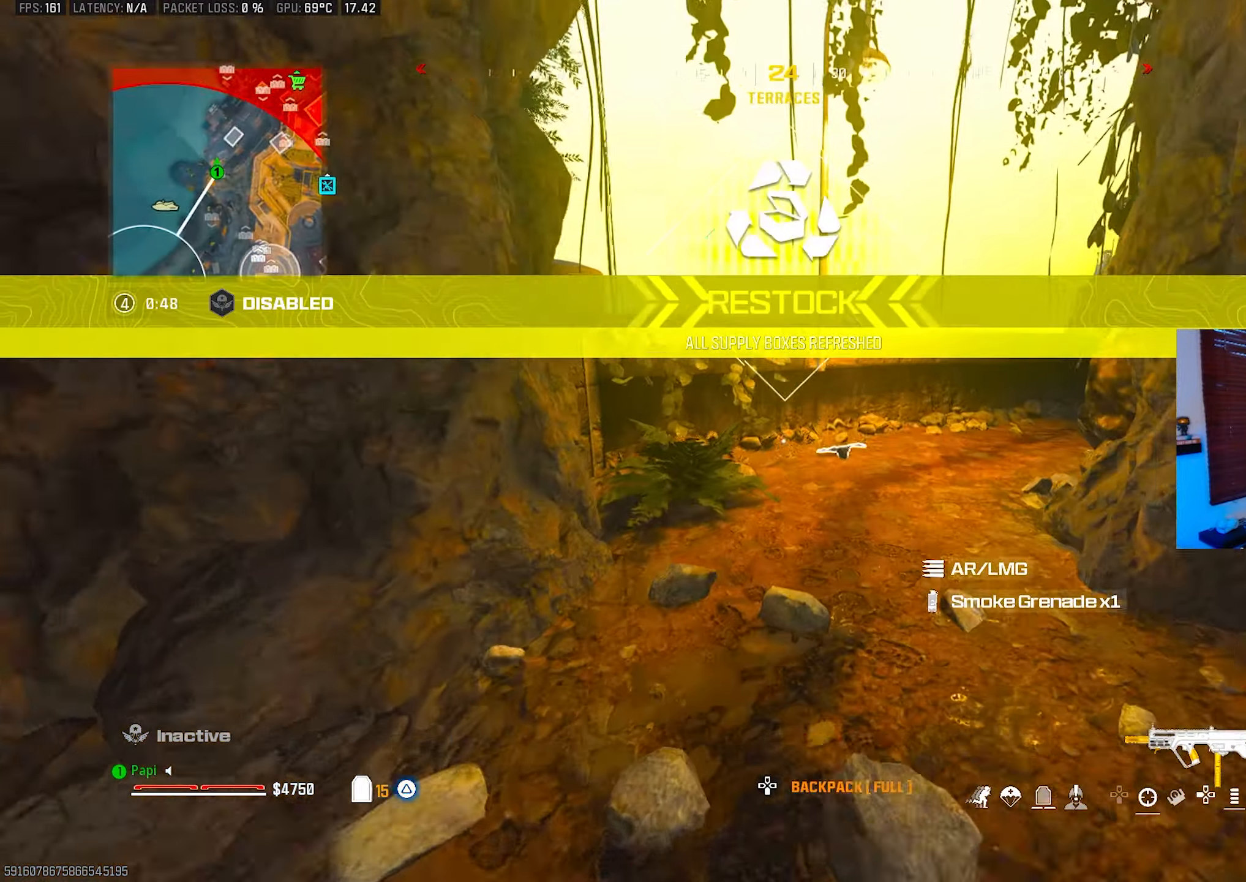
{"buttons": ["R3"], "left_stick": "up", "right_stick": "center", "events": [[83, "L3", "down"], [83, "right_stick", "left"], [150, "L3", "up"], [217, "right_stick", "center"], [250, "L3", "down"], [300, "R3", "down"], [333, "L3", "up"], [417, "L3", "down"], [417, "R3", "up"], [500, "L3", "up"], [500, "R3", "down"]]}
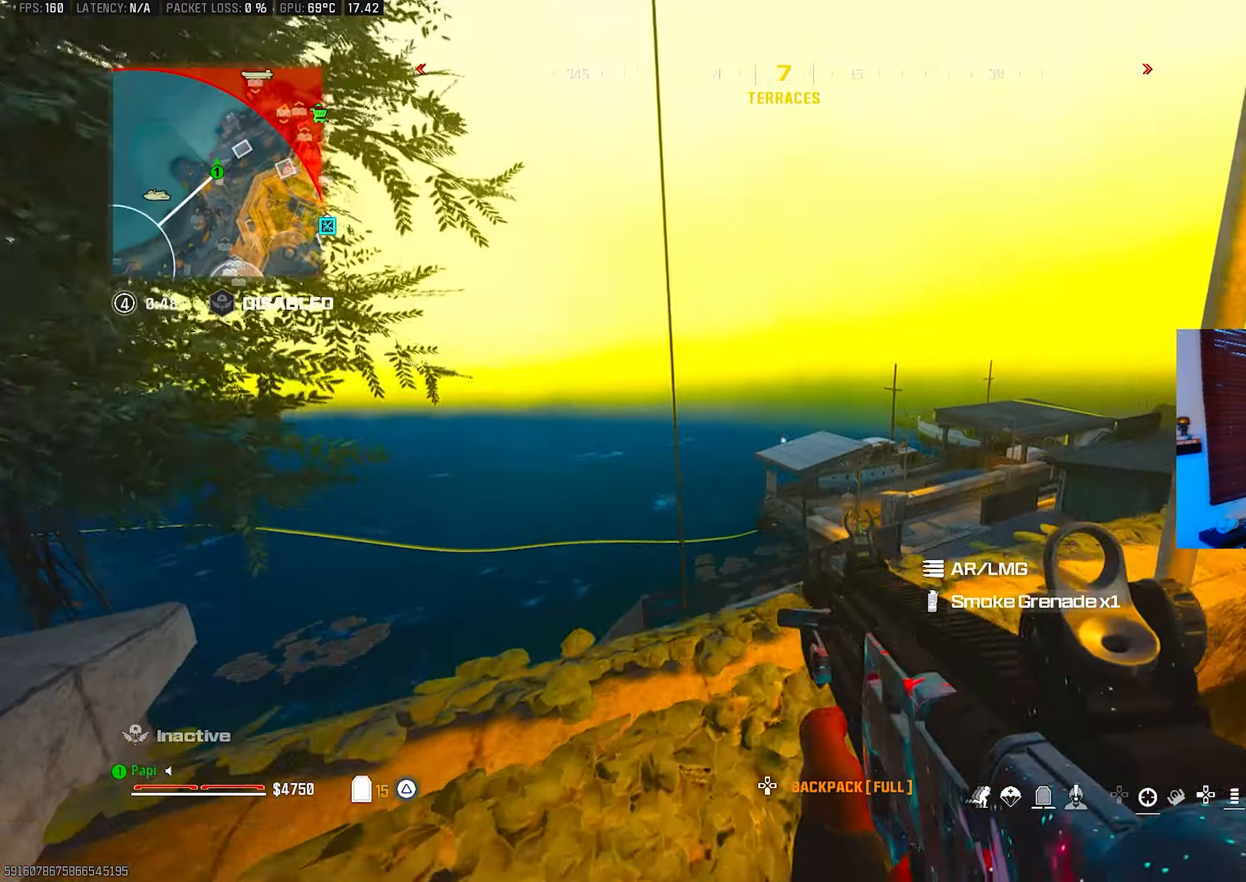
{"buttons": [], "left_stick": "left", "right_stick": "center", "events": [[83, "L3", "down"], [100, "R3", "up"], [117, "left_stick", "up-left"], [117, "right_stick", "right"], [167, "L3", "up"], [233, "left_stick", "down-left"], [283, "left_stick", "down-right"], [350, "right_stick", "center"], [433, "TRIANGLE", "down"], [467, "left_stick", "left"], [500, "TRIANGLE", "up"]]}
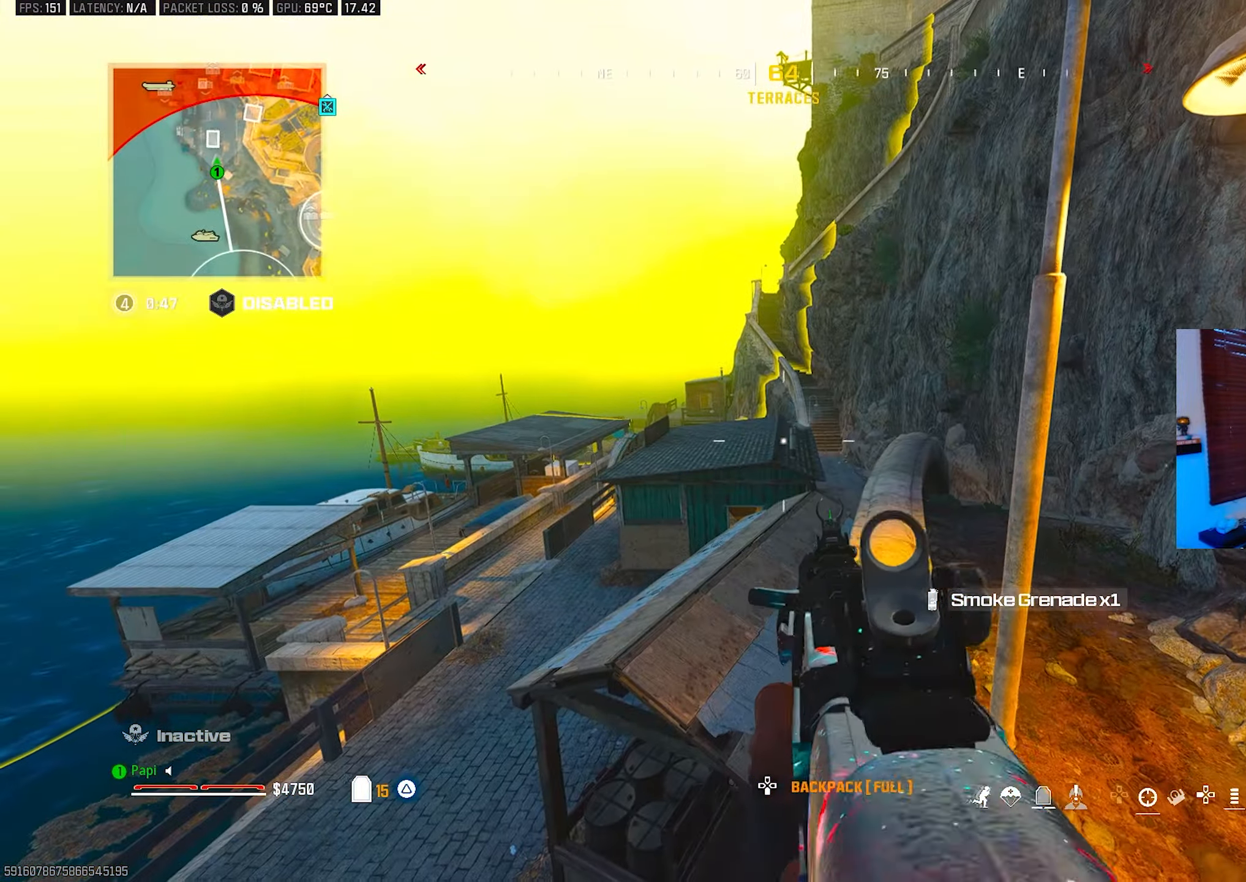
{"buttons": [], "left_stick": "center", "right_stick": "center", "events": [[67, "TRIANGLE", "down"], [67, "left_stick", "center"], [133, "TRIANGLE", "up"], [167, "right_stick", "up"], [217, "TRIANGLE", "down"], [283, "TRIANGLE", "up"], [300, "left_stick", "left"], [350, "TRIANGLE", "down"], [400, "left_stick", "center"], [417, "TRIANGLE", "up"], [433, "right_stick", "center"]]}
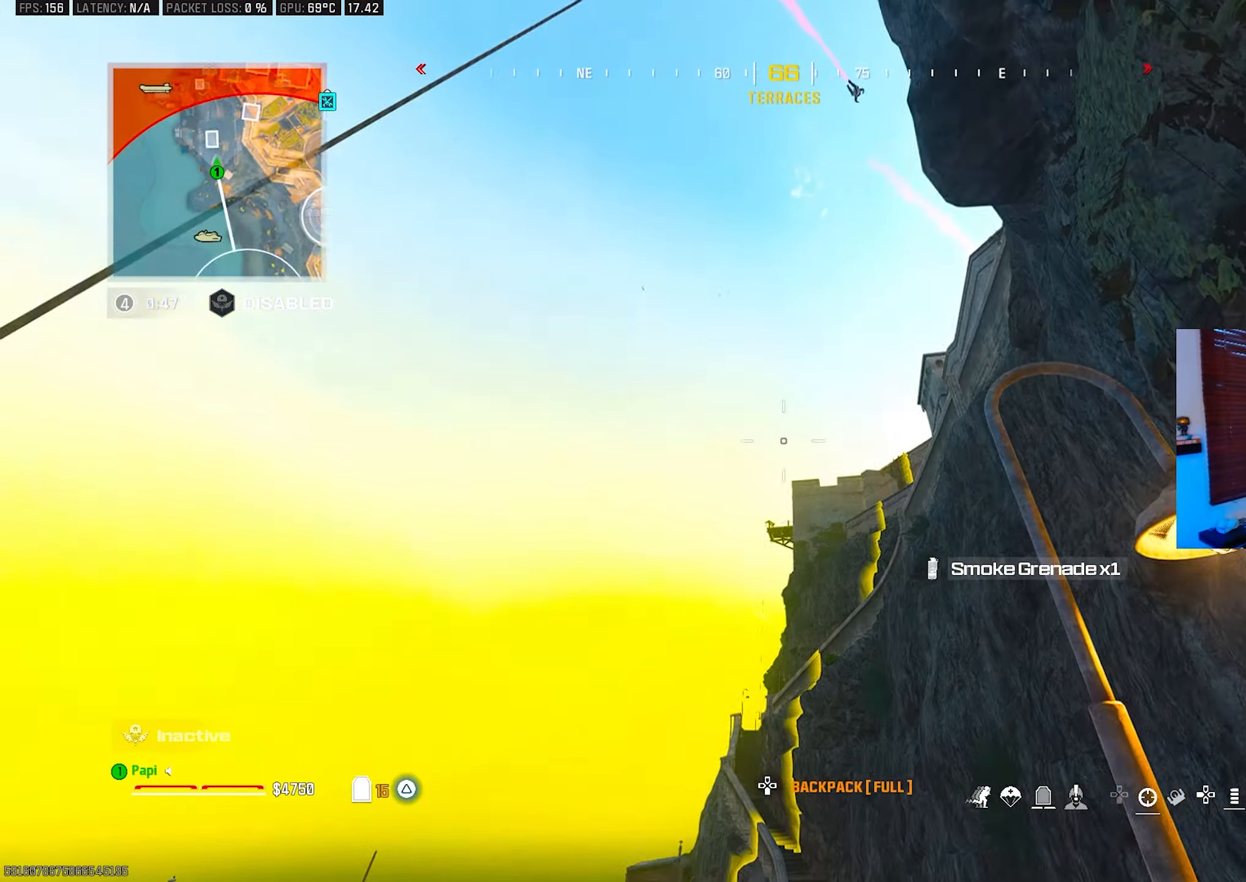
{"buttons": [], "left_stick": "center", "right_stick": "center", "events": [[67, "left_stick", "up-right"], [67, "right_stick", "left"], [117, "right_stick", "center"], [167, "right_stick", "up-right"], [200, "left_stick", "center"], [250, "left_stick", "left"], [267, "right_stick", "right"], [483, "right_stick", "center"], [500, "left_stick", "center"]]}
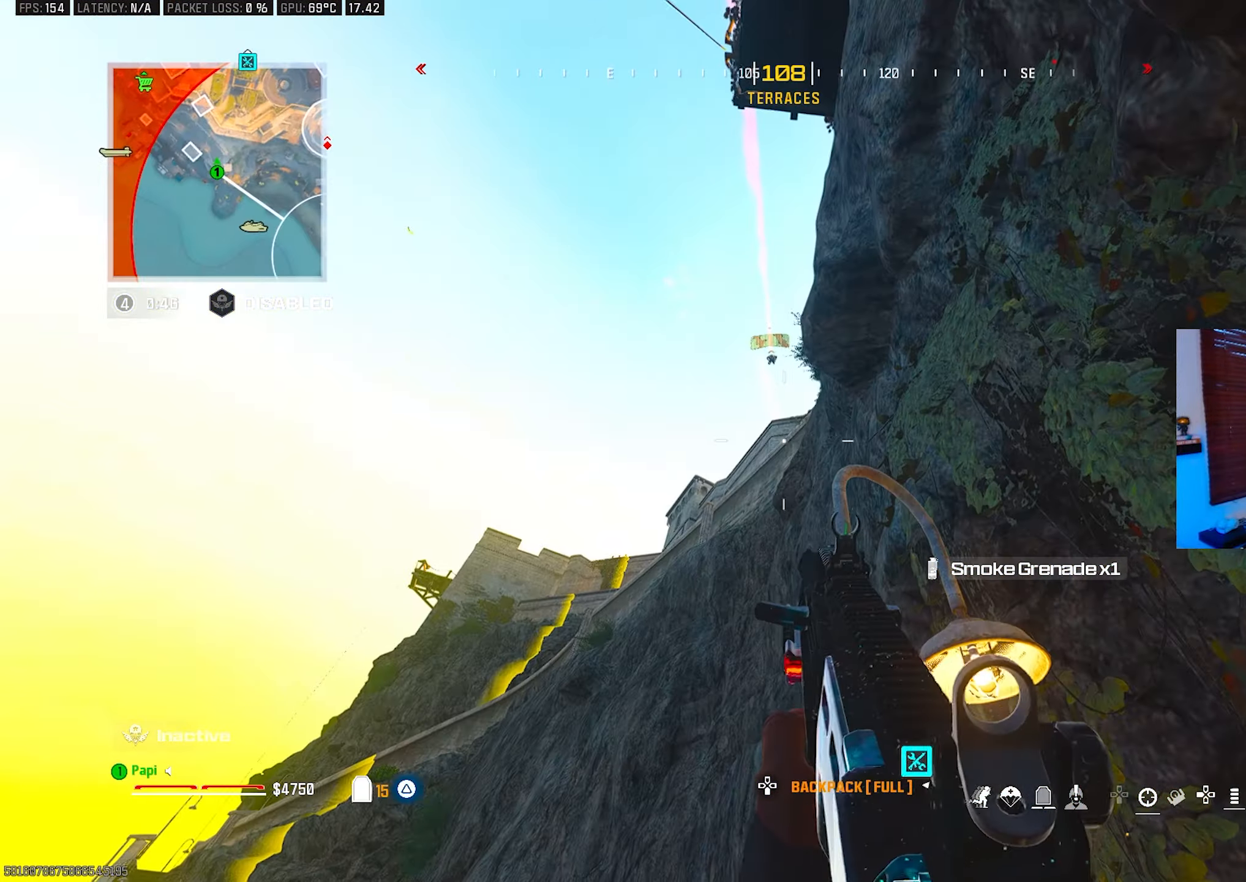
{"buttons": [], "left_stick": "center", "right_stick": "down-left", "events": [[233, "TRIANGLE", "down"], [233, "right_stick", "down-left"], [283, "TRIANGLE", "up"], [300, "left_stick", "right"], [367, "TRIANGLE", "down"], [433, "TRIANGLE", "up"], [450, "left_stick", "center"]]}
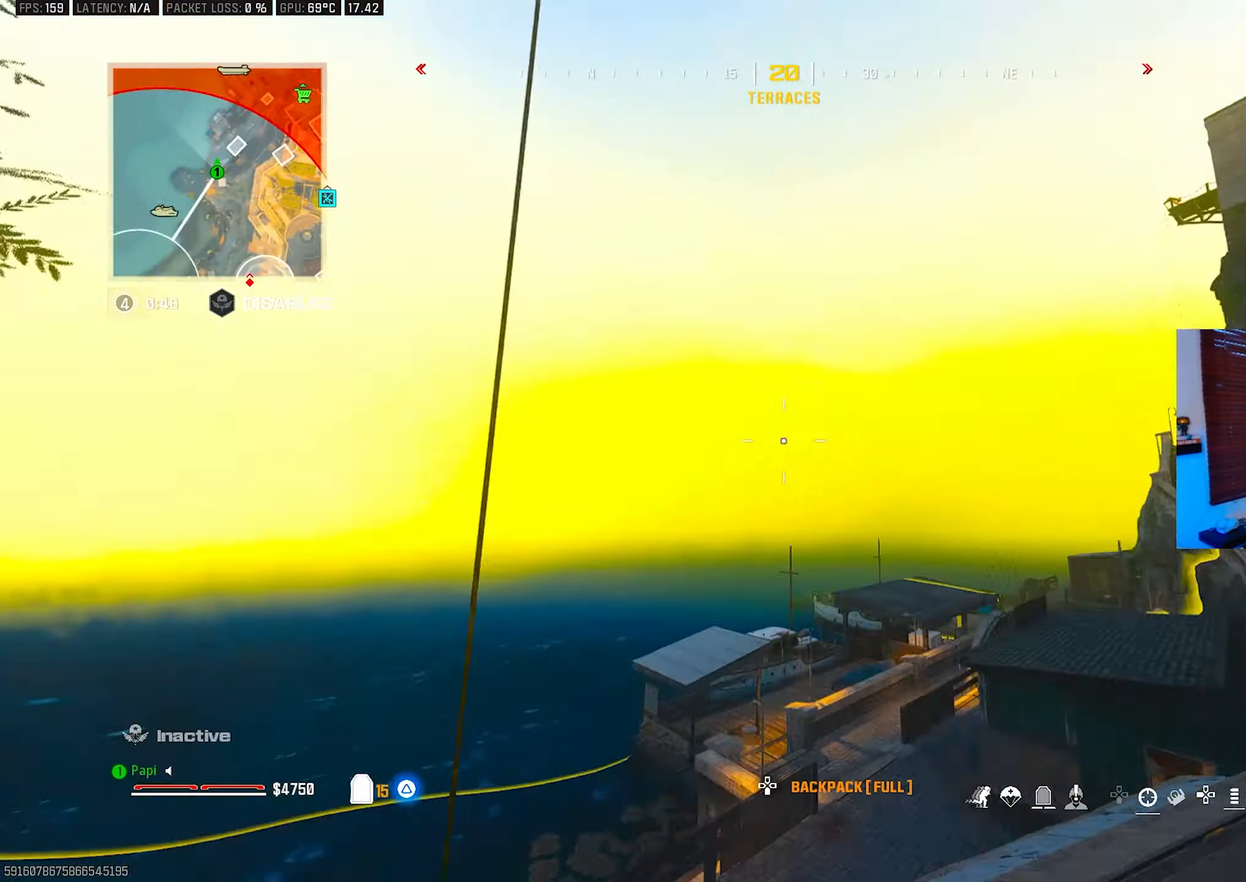
{"buttons": [], "left_stick": "center", "right_stick": "center", "events": [[133, "left_stick", "up"], [183, "right_stick", "down"], [200, "left_stick", "up-right"], [300, "L3", "down"], [317, "R3", "down"], [317, "right_stick", "center"], [383, "L3", "up"], [417, "R3", "up"], [433, "SQUARE", "down"], [500, "SQUARE", "up"], [500, "left_stick", "center"]]}
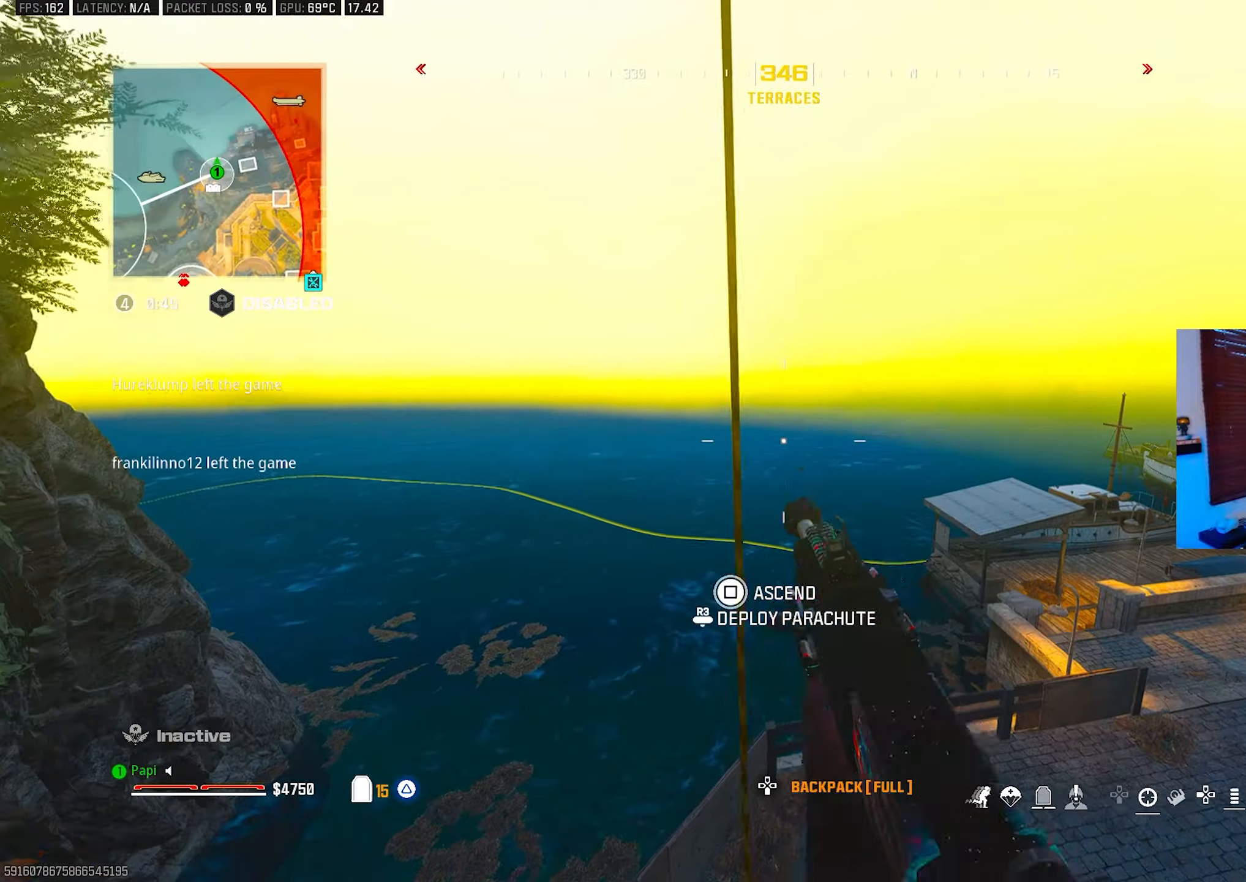
{"buttons": [], "left_stick": "center", "right_stick": "up-left", "events": [[50, "SQUARE", "down"], [117, "right_stick", "left"], [150, "SQUARE", "up"], [250, "right_stick", "up-left"]]}
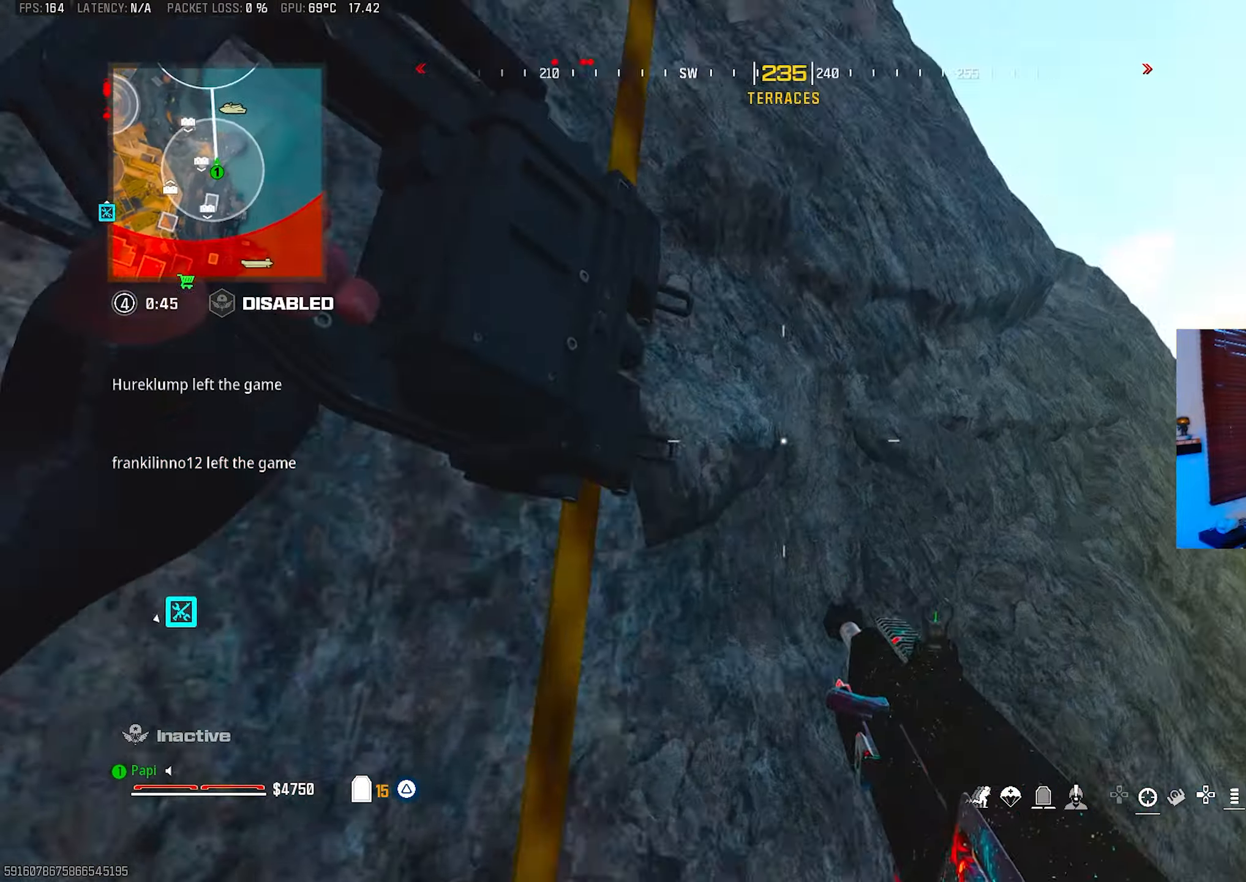
{"buttons": [], "left_stick": "center", "right_stick": "center", "events": [[17, "left_stick", "left"], [167, "left_stick", "center"], [367, "right_stick", "center"]]}
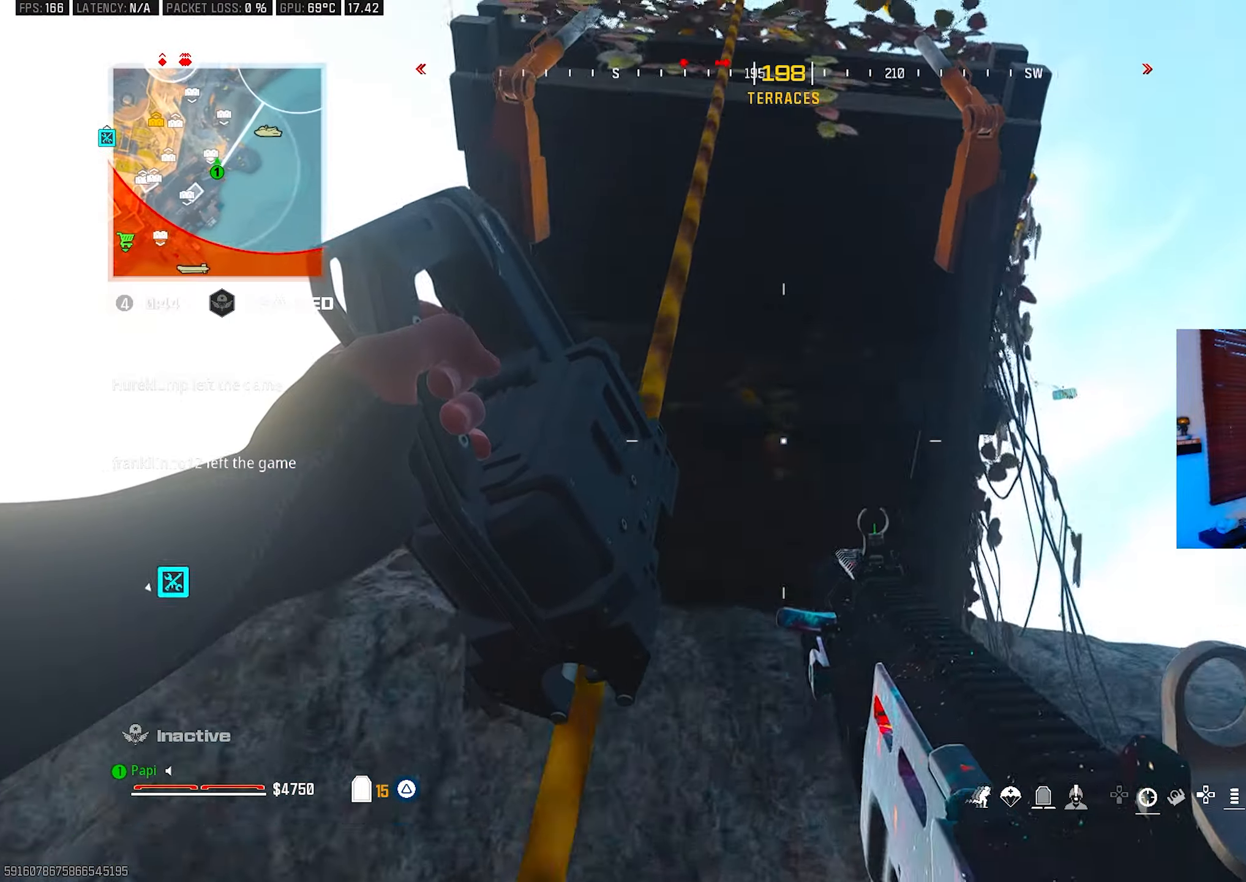
{"buttons": [], "left_stick": "center", "right_stick": "down", "events": [[167, "right_stick", "down"]]}
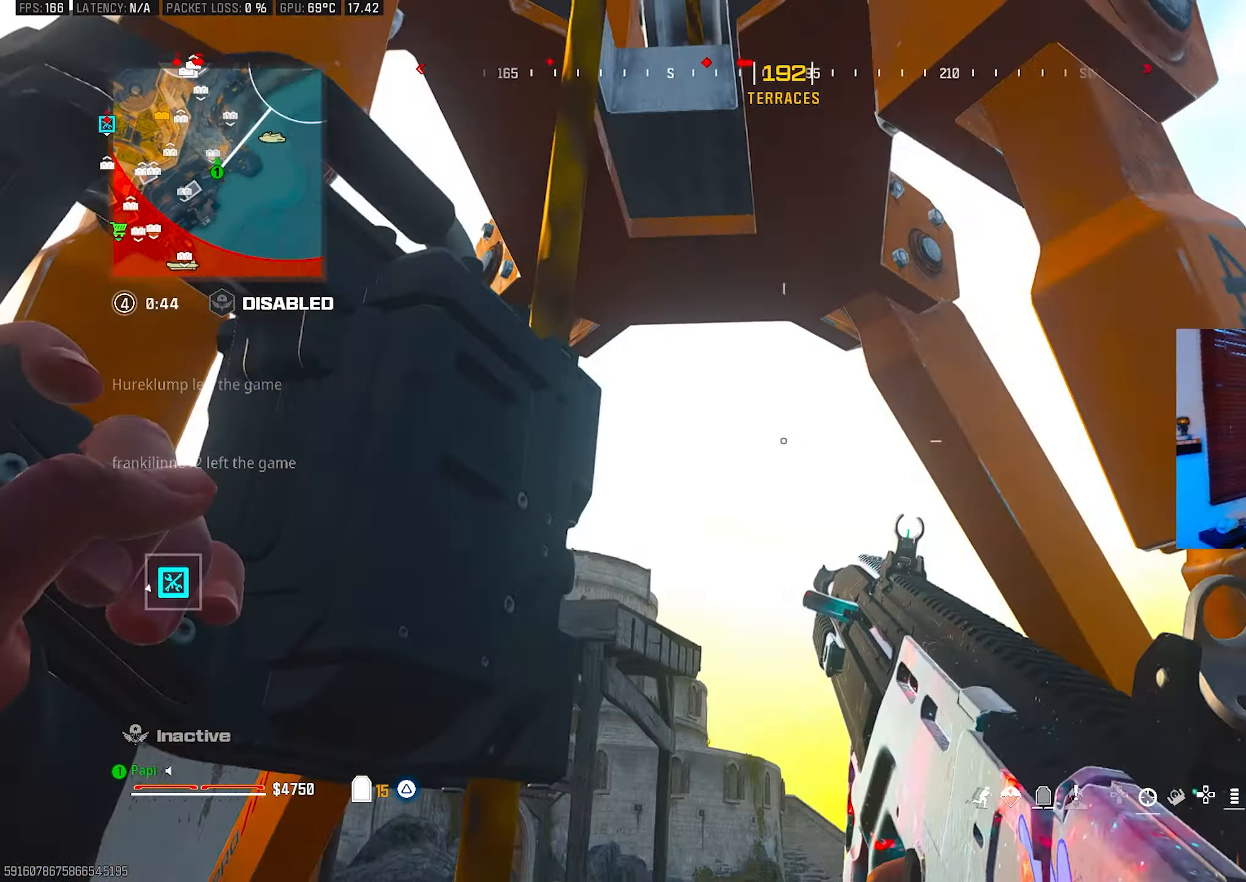
{"buttons": [], "left_stick": "center", "right_stick": "center", "events": [[233, "right_stick", "center"]]}
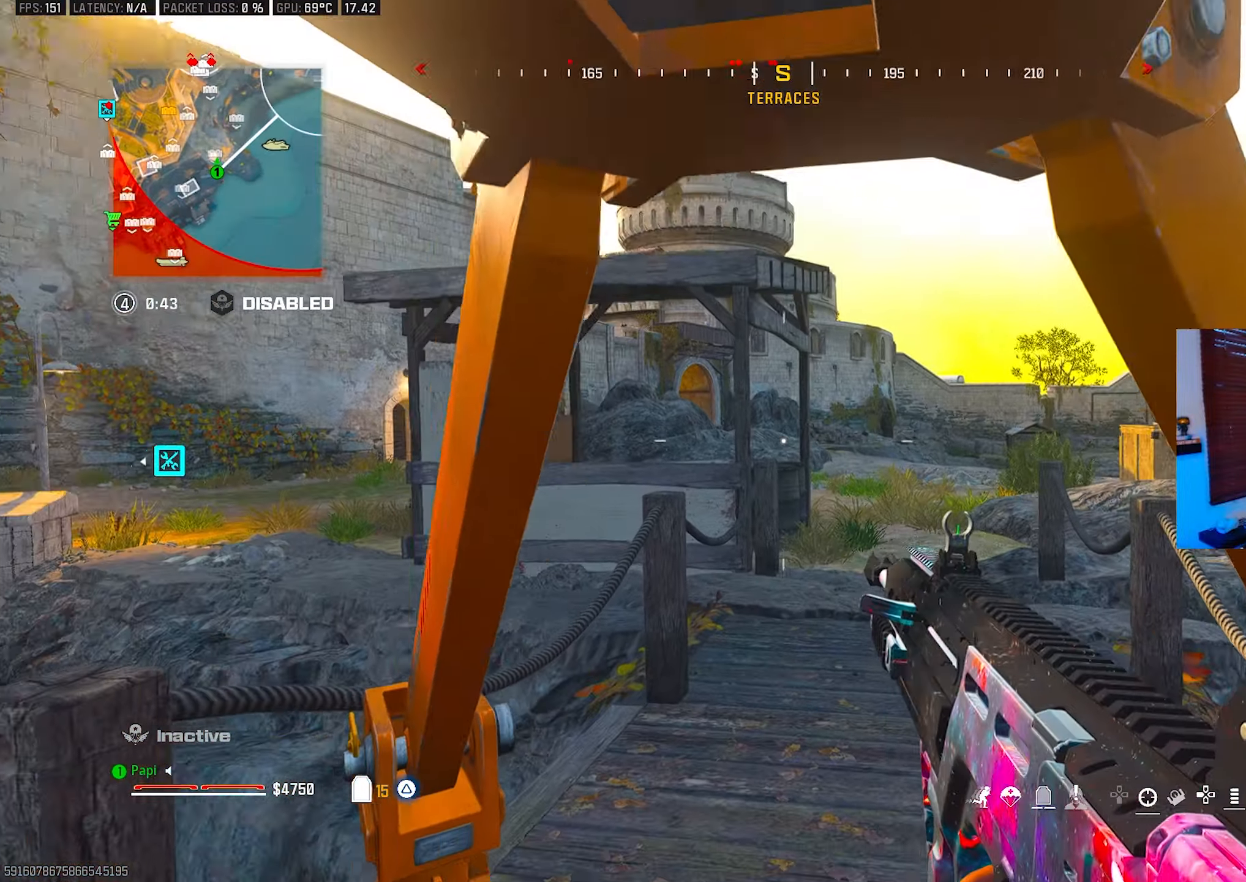
{"buttons": [], "left_stick": "up-right", "right_stick": "center", "events": [[50, "left_stick", "up"], [350, "right_stick", "left"], [367, "left_stick", "up-right"], [500, "right_stick", "center"]]}
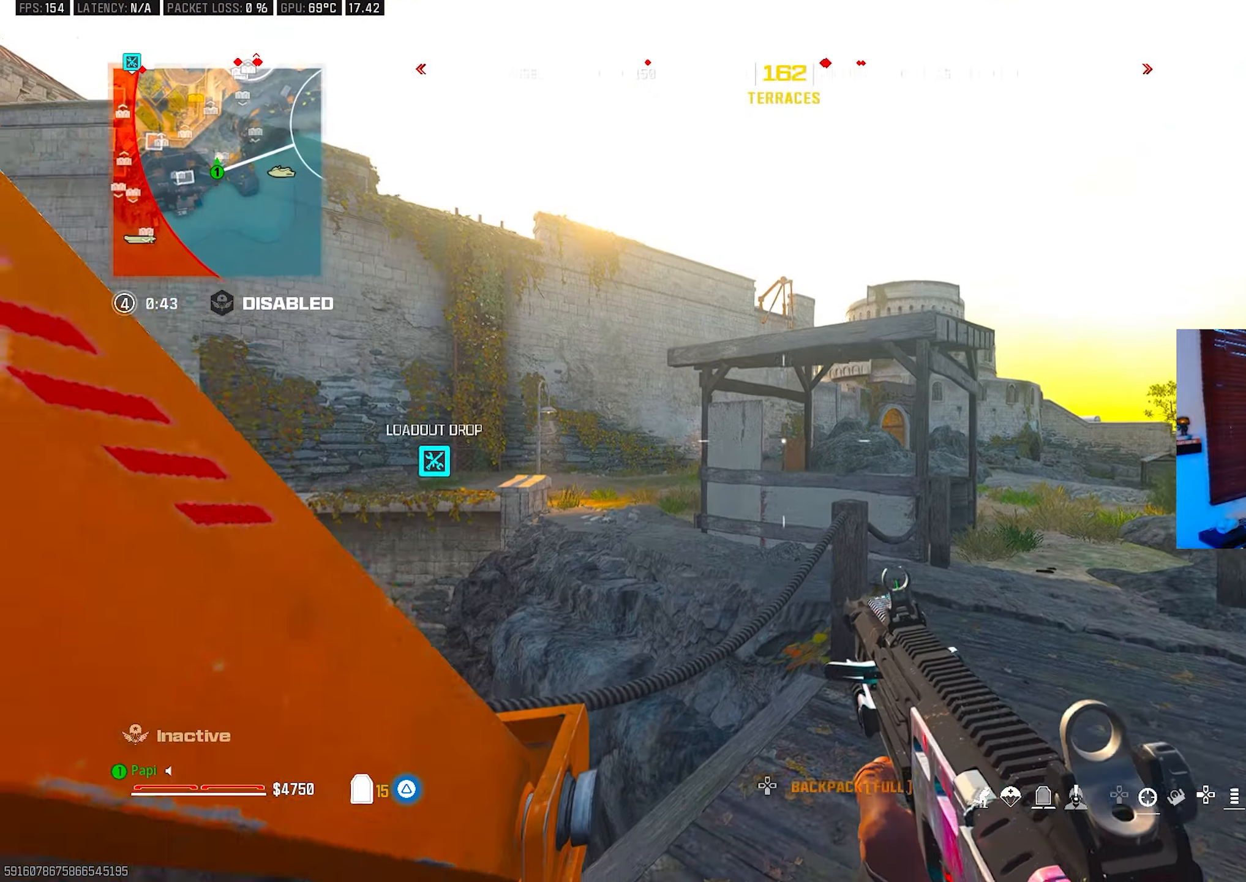
{"buttons": ["L3"], "left_stick": "up", "right_stick": "down", "events": [[200, "TRIANGLE", "down"], [250, "right_stick", "right"], [267, "L3", "down"], [267, "TRIANGLE", "up"], [367, "L3", "up"], [433, "right_stick", "down"], [467, "L3", "down"], [467, "left_stick", "up"]]}
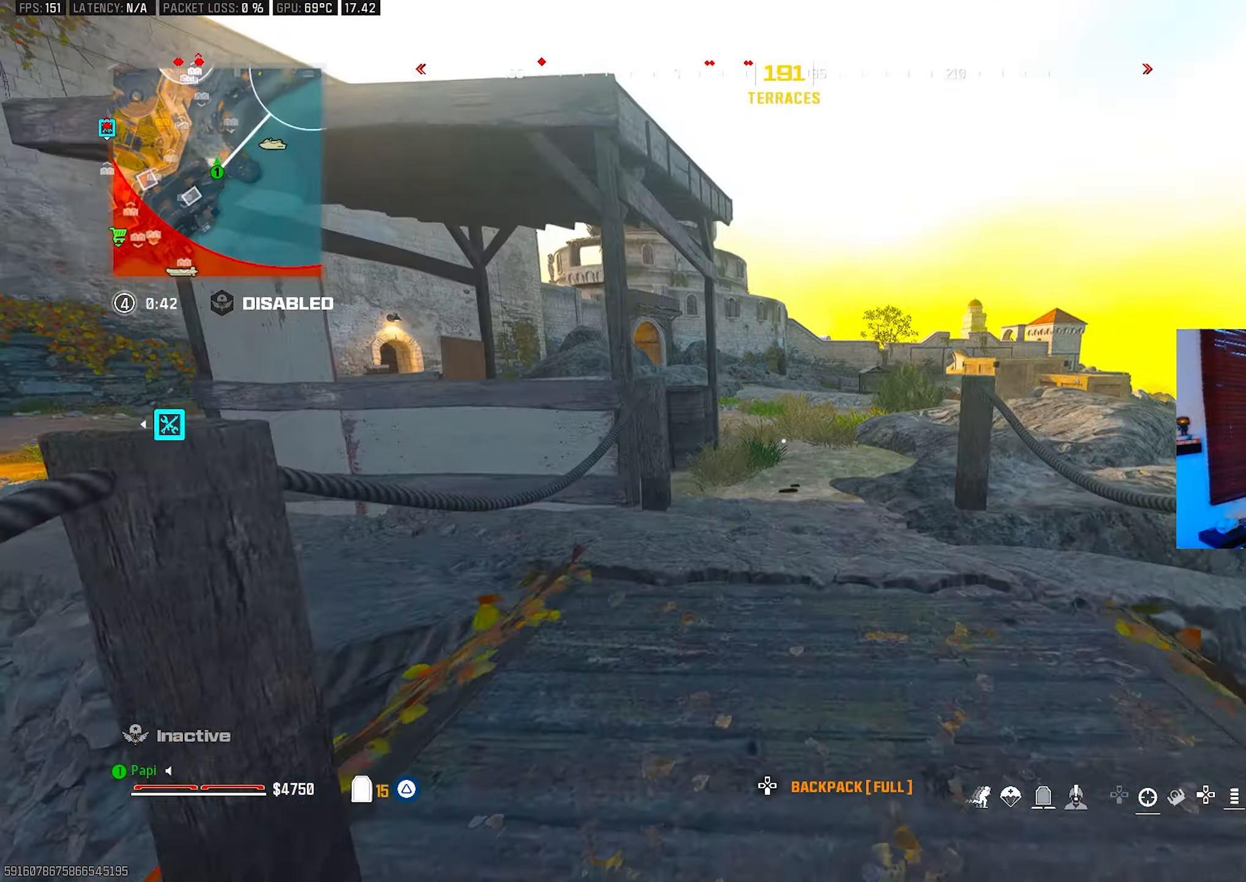
{"buttons": [], "left_stick": "up-left", "right_stick": "center", "events": [[50, "L3", "up"], [83, "right_stick", "left"], [150, "L3", "down"], [233, "L3", "up"], [283, "left_stick", "up-left"], [333, "L3", "down"], [367, "R3", "down"], [400, "L3", "up"], [433, "R3", "up"], [483, "right_stick", "center"]]}
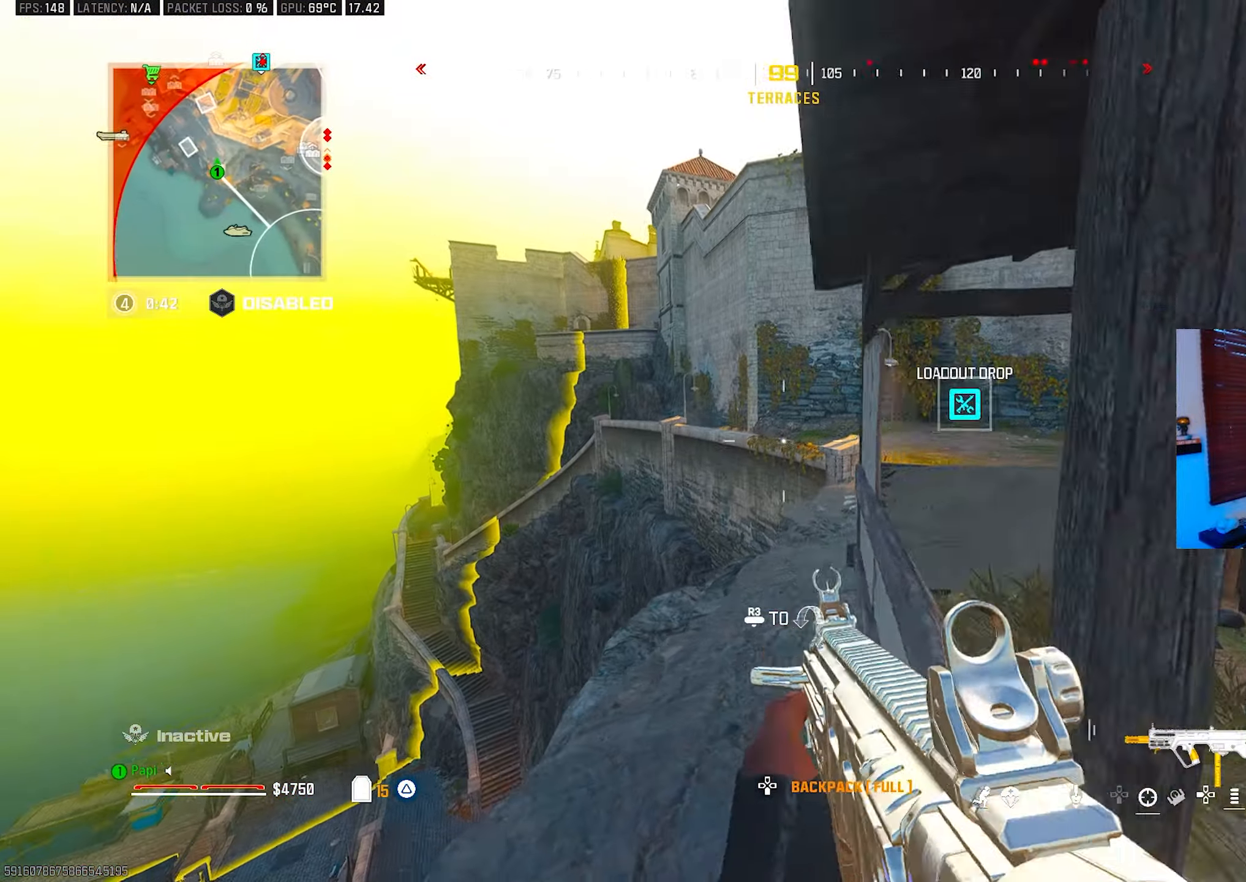
{"buttons": [], "left_stick": "right", "right_stick": "right", "events": [[150, "left_stick", "up"], [283, "left_stick", "up-right"], [433, "left_stick", "right"], [500, "right_stick", "right"]]}